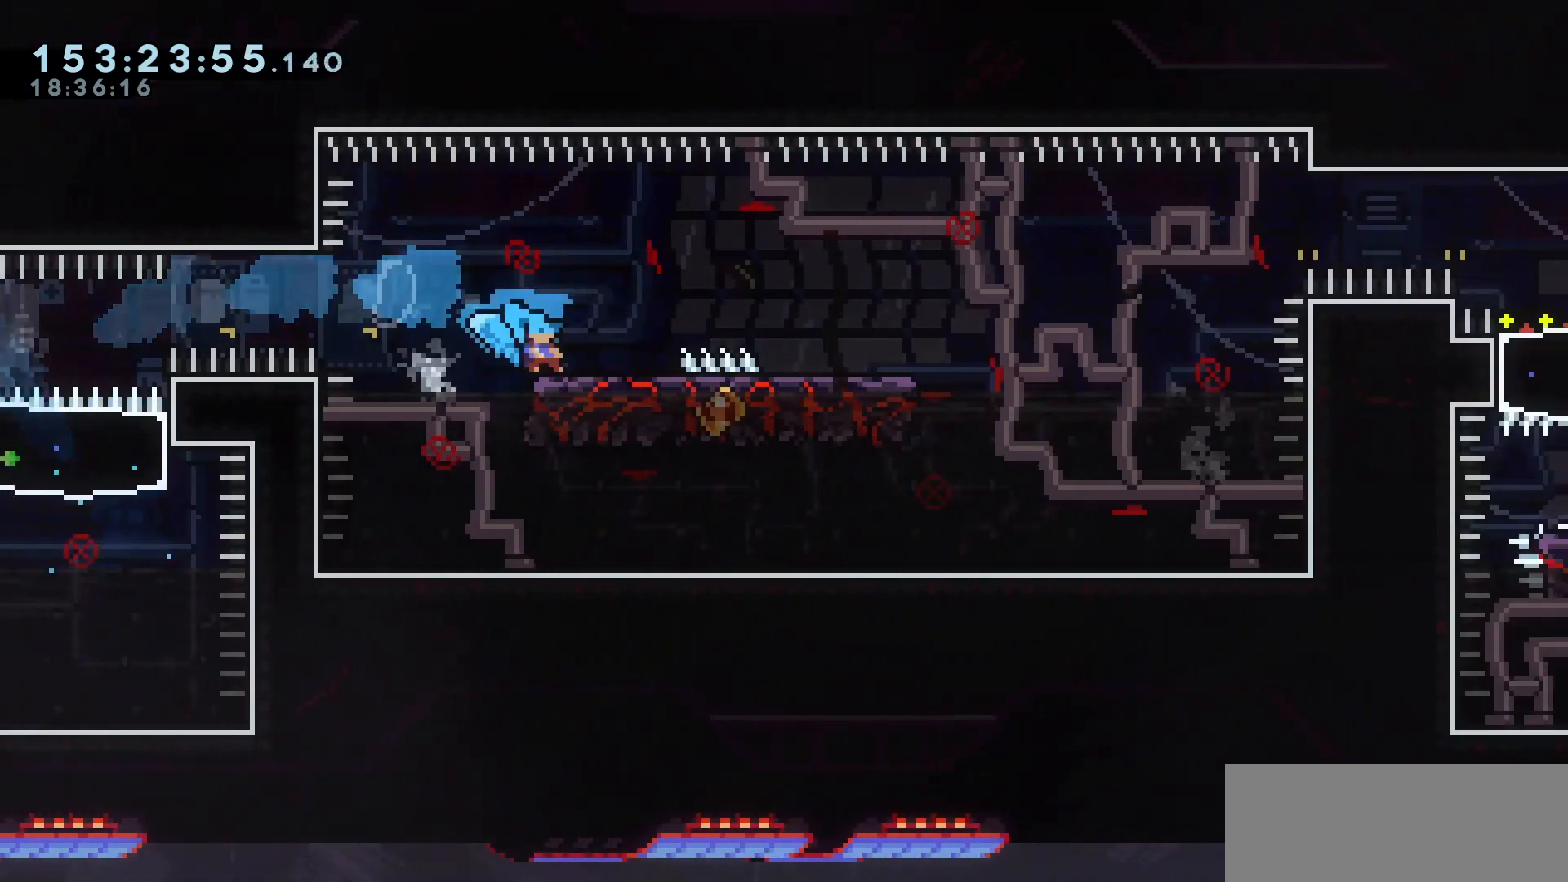
Gameplay with keyboard; each line is a JSON object with the keys held at the frame after it. "events" lists presses ("down") and releases ("up") of "dash", "demo", "down", "escape", "grab", "int", "jump", "left", "right" and "up" between this image and that frame as [ms after this image, input, new state], when the widget could be followed in between. No other keys are recorded. Mouse input is not recorded. Key names are as the overlay labels them; some are game actions (e.g. jump) rather than physical keys.
{"keys": ["dash", "jump", "right"], "events": [[67, "demo", "up"], [67, "jump", "up"], [217, "jump", "down"]]}
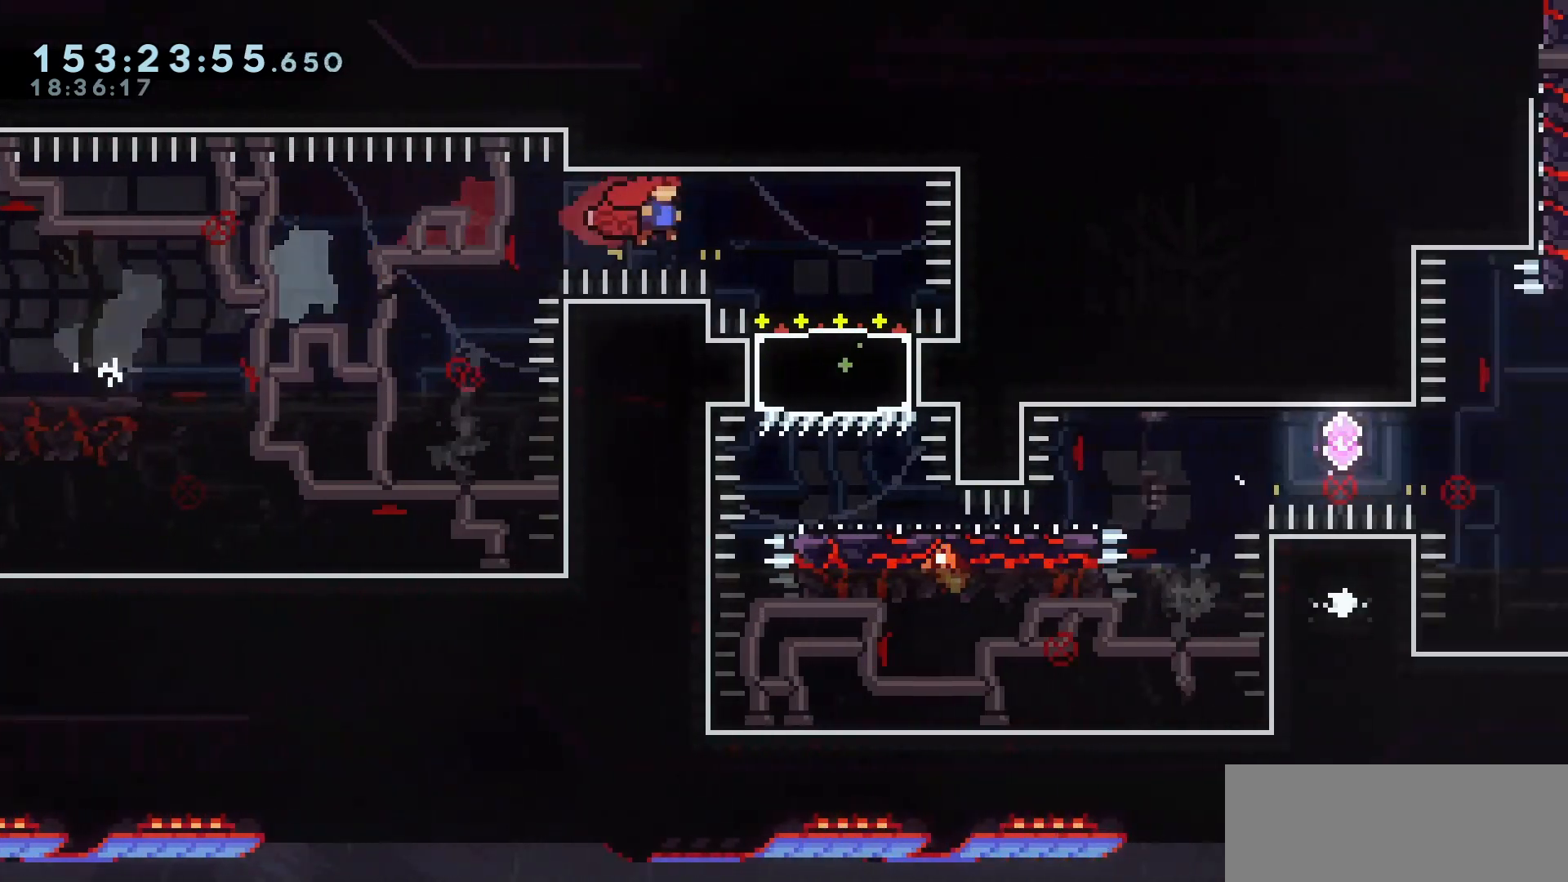
{"keys": ["down"], "events": [[183, "down", "down"], [217, "jump", "up"], [217, "right", "up"], [367, "dash", "up"]]}
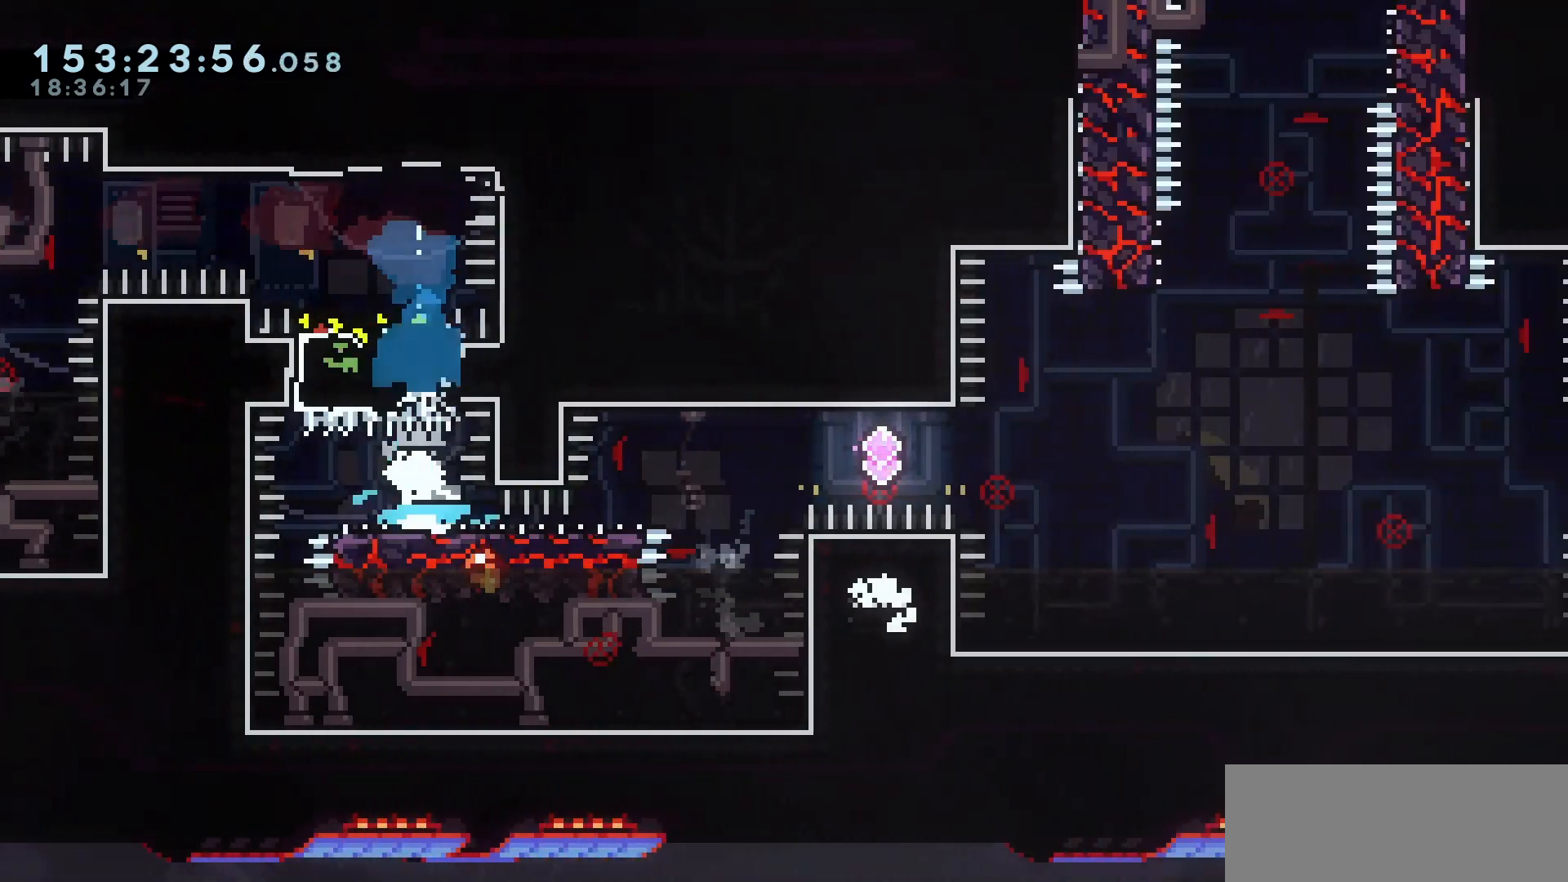
{"keys": ["jump", "right"], "events": [[67, "dash", "down"], [67, "right", "down"], [183, "dash", "up"], [283, "dash", "down"], [383, "dash", "up"], [433, "down", "up"], [467, "jump", "down"]]}
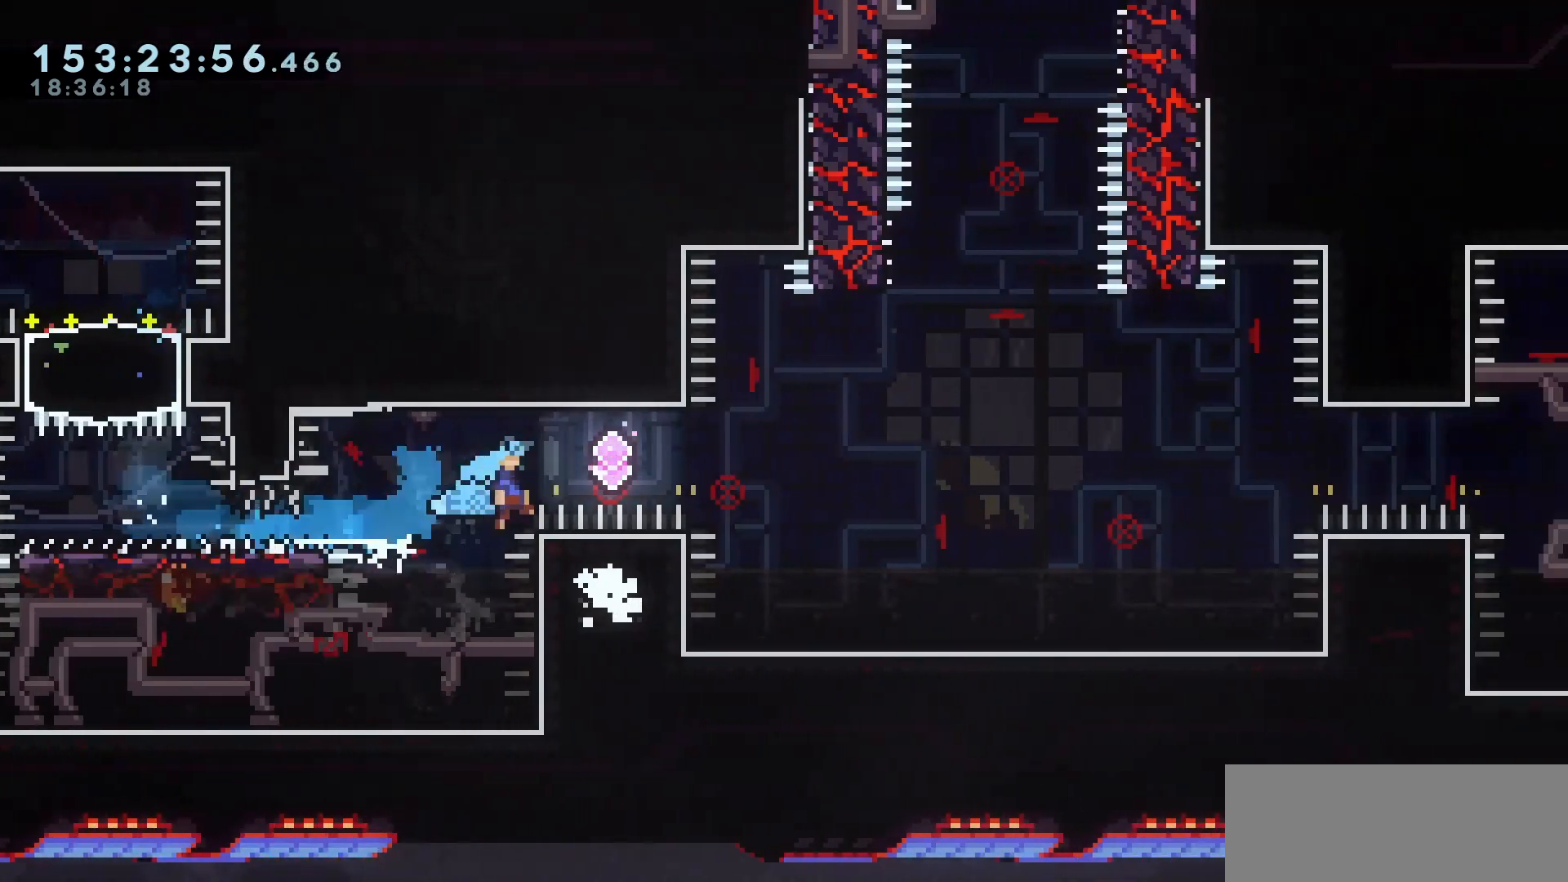
{"keys": ["dash", "up"], "events": [[400, "jump", "up"], [450, "dash", "down"], [450, "right", "up"], [450, "up", "down"]]}
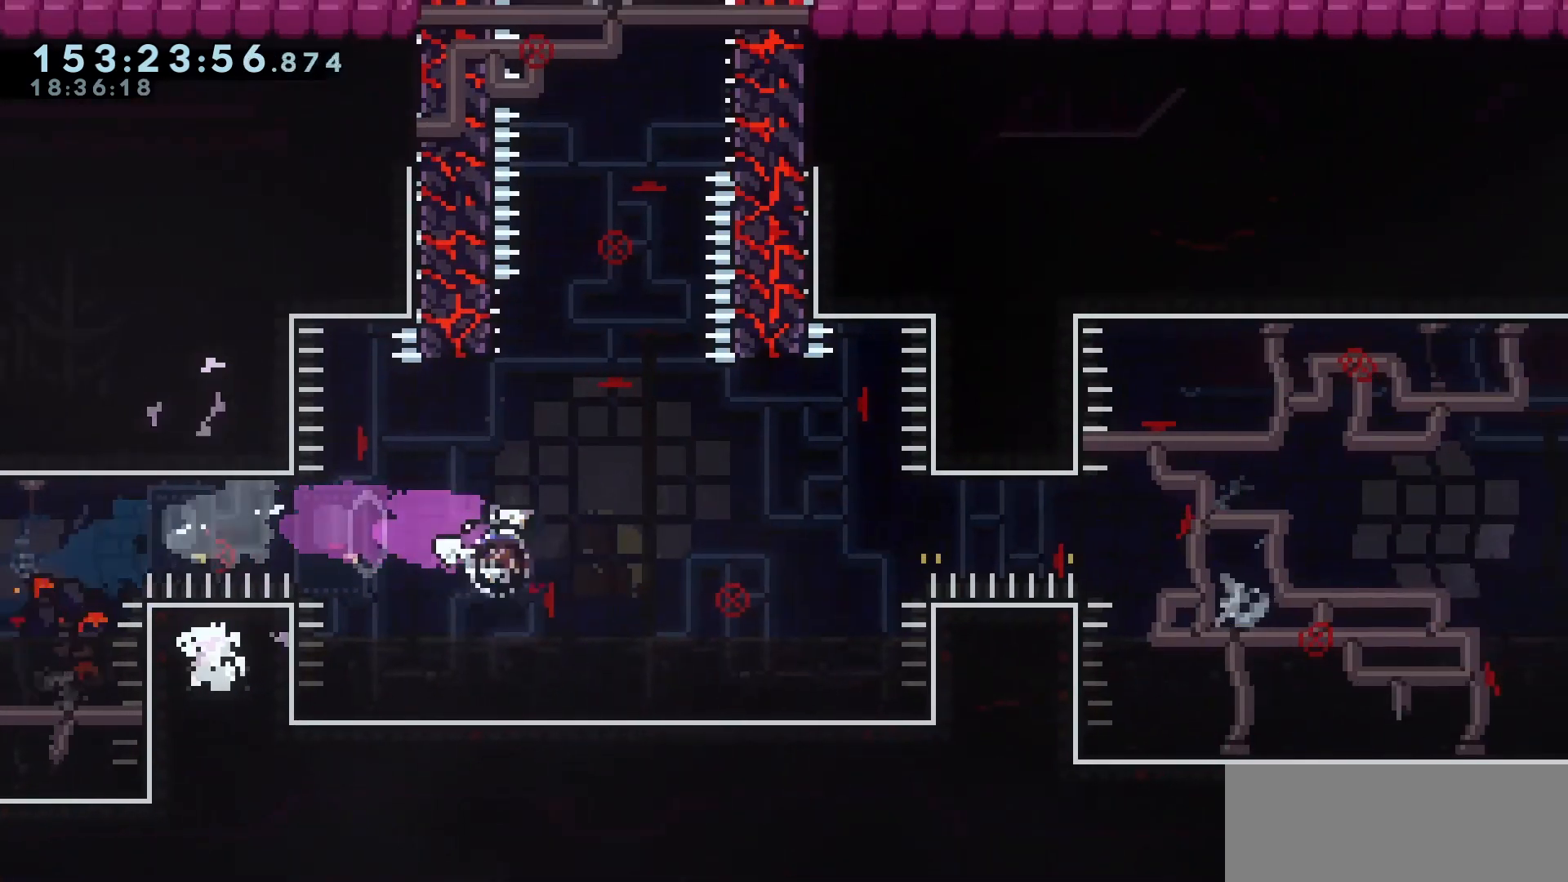
{"keys": ["grab", "jump", "right", "up"], "events": [[83, "dash", "up"], [233, "grab", "down"], [233, "jump", "down"], [367, "right", "down"]]}
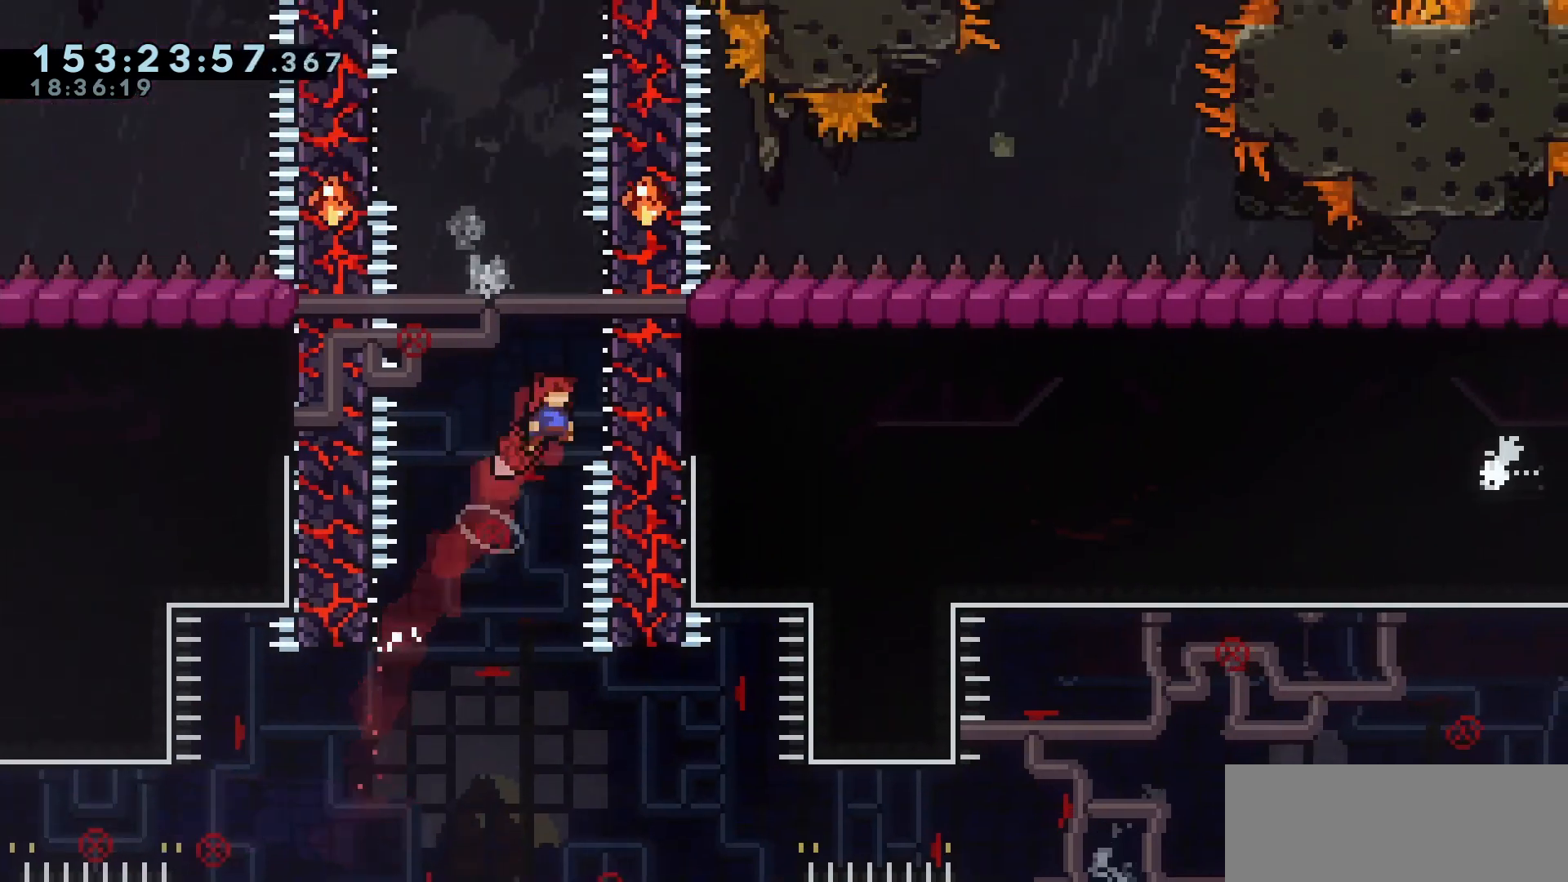
{"keys": ["grab", "jump", "left", "up"], "events": [[150, "right", "up"], [333, "left", "down"]]}
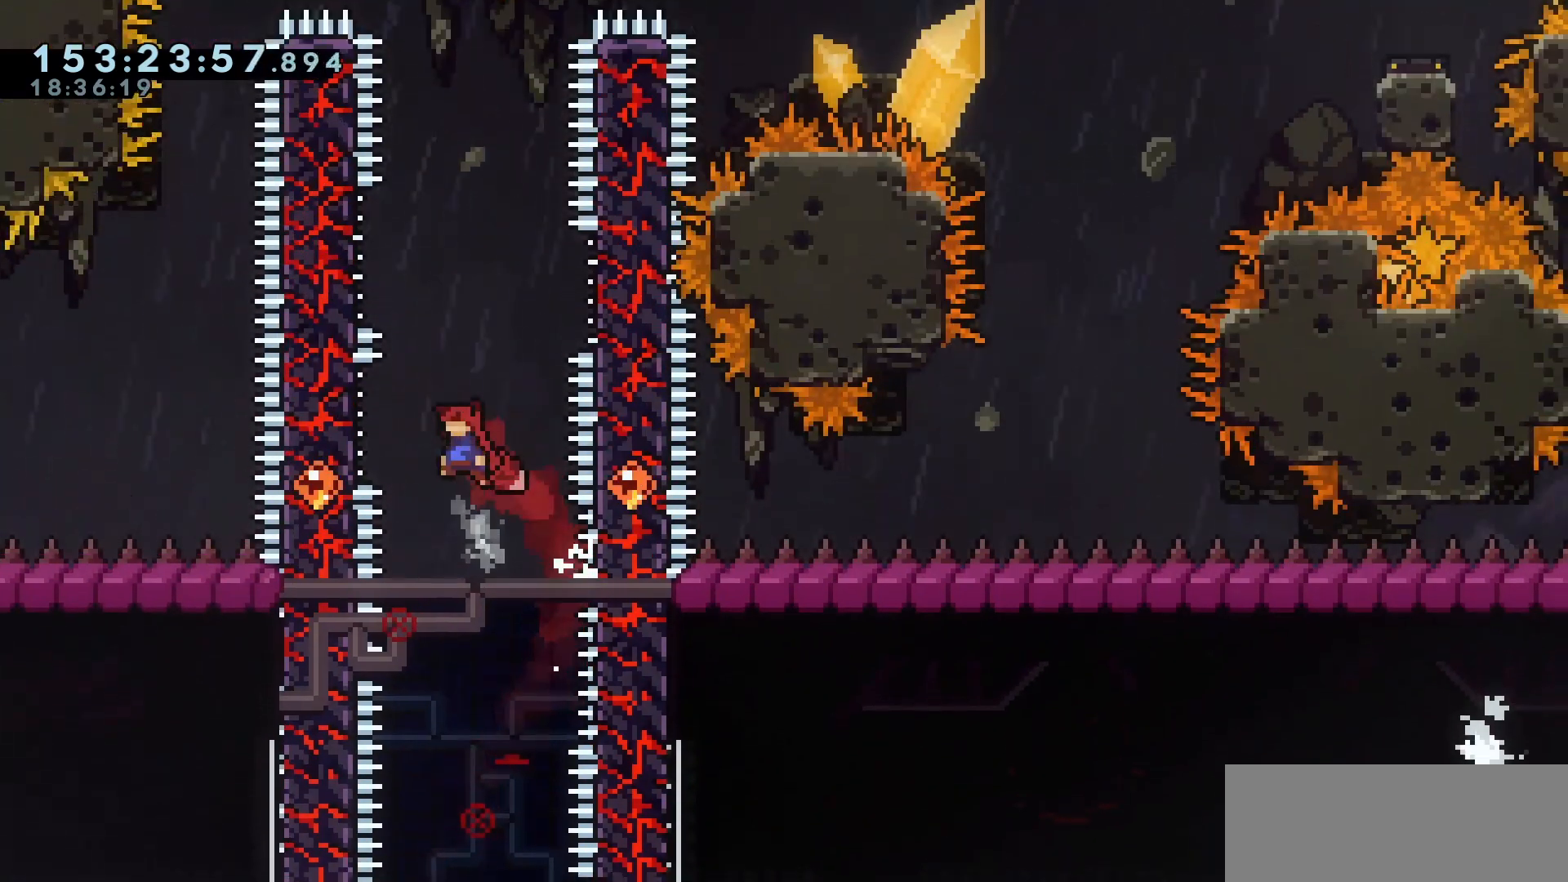
{"keys": ["grab", "right", "up"], "events": [[133, "jump", "up"], [217, "right", "down"], [267, "jump", "down"], [267, "left", "up"], [383, "jump", "up"]]}
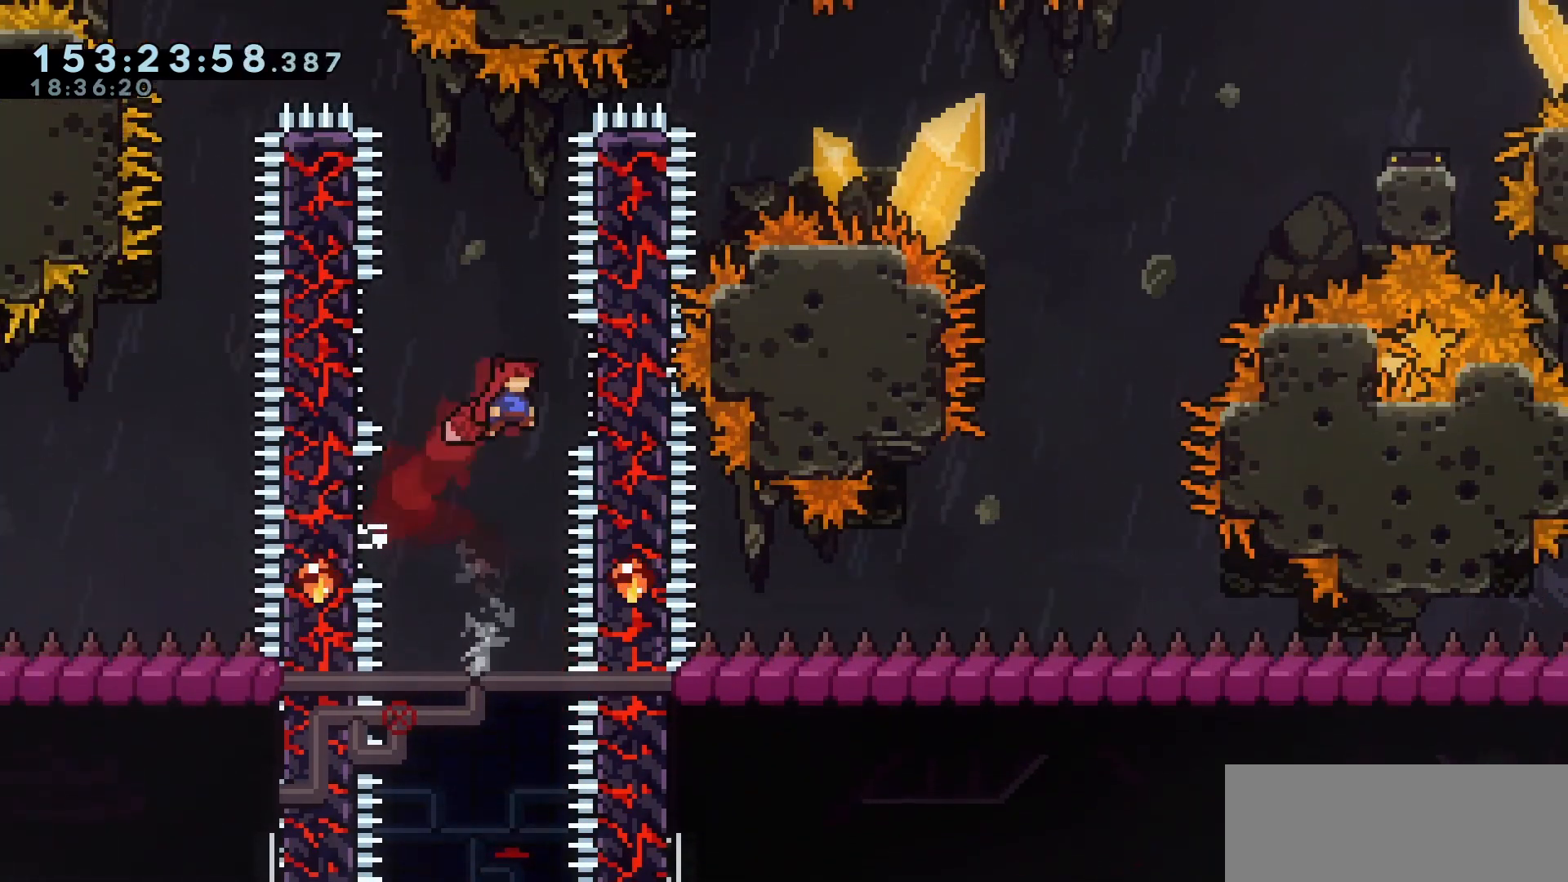
{"keys": ["grab", "left", "up"], "events": [[17, "jump", "down"], [83, "jump", "up"], [133, "right", "up"], [183, "jump", "down"], [183, "left", "down"], [317, "jump", "up"]]}
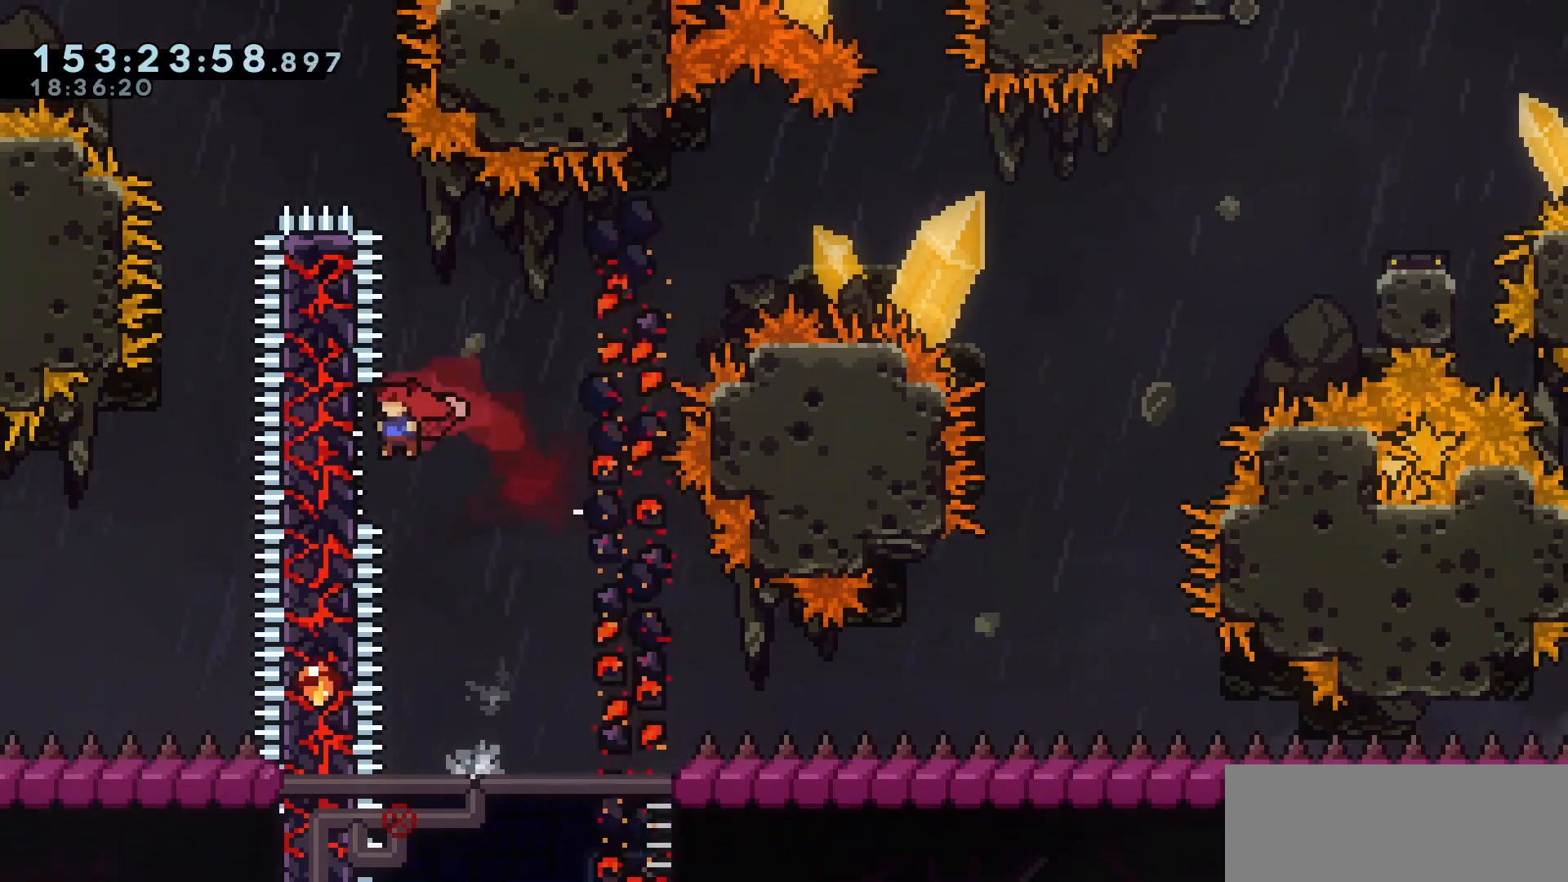
{"keys": ["grab"], "events": [[200, "left", "up"], [200, "up", "up"]]}
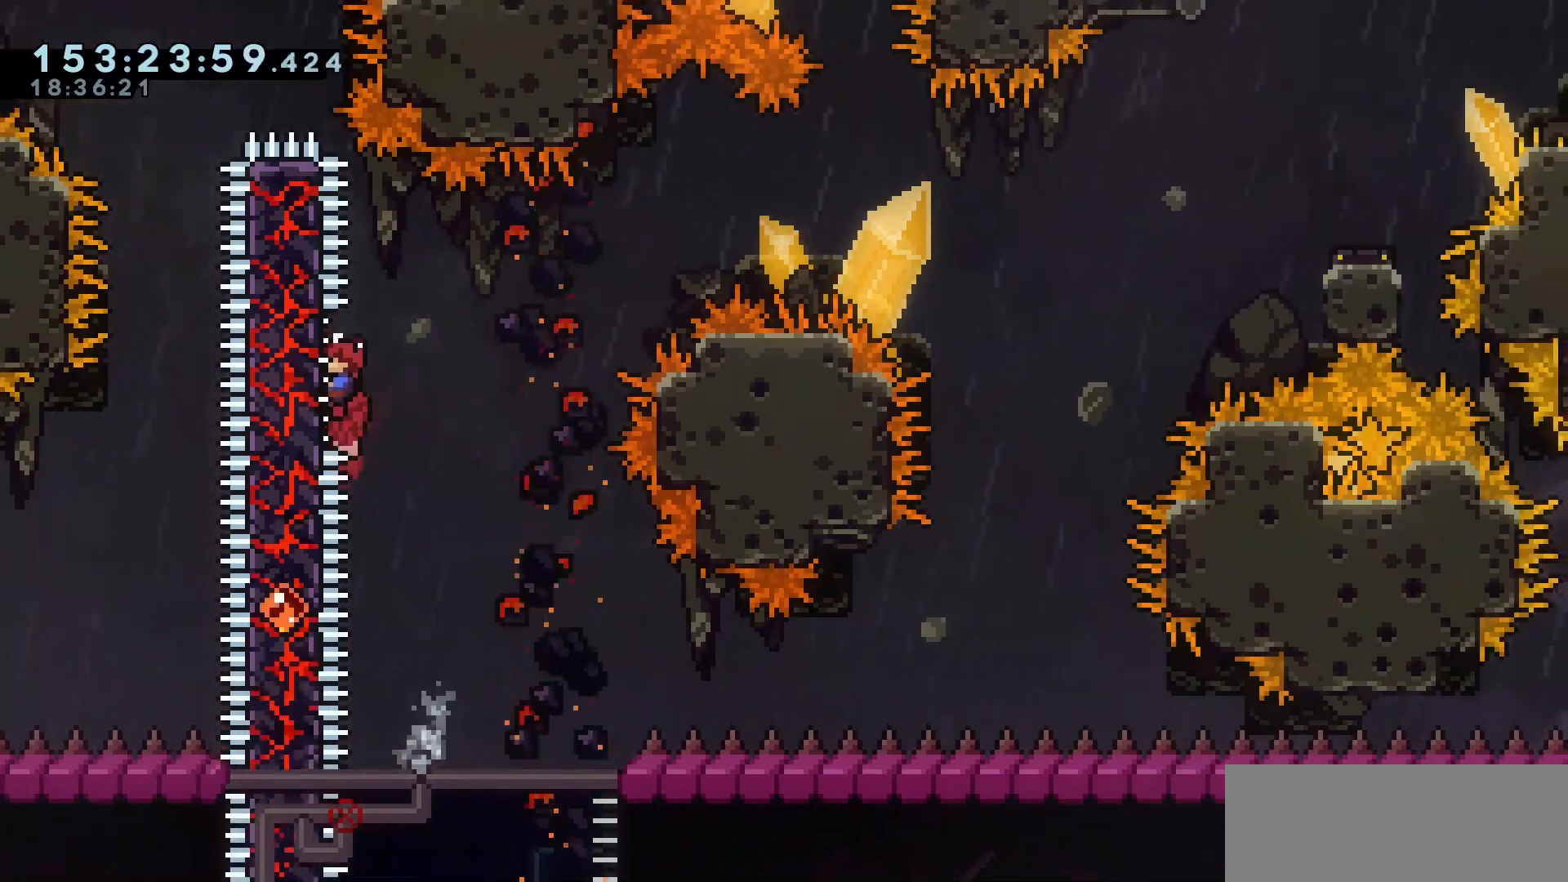
{"keys": ["grab", "jump", "right"], "events": [[117, "demo", "down"], [167, "jump", "down"], [167, "right", "down"], [300, "demo", "up"]]}
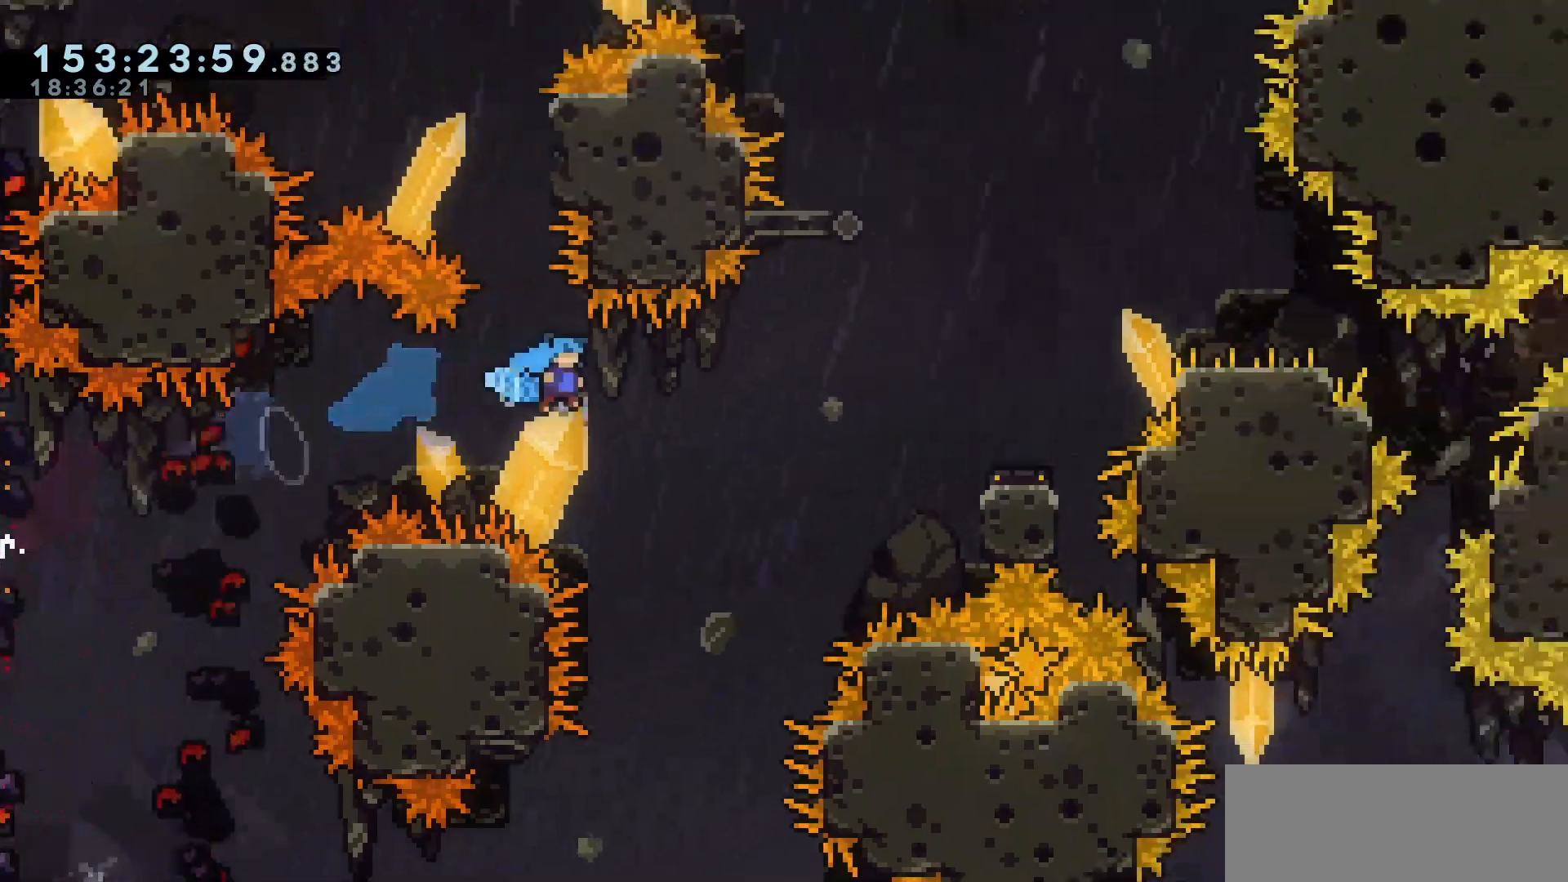
{"keys": ["grab", "up"], "events": [[350, "up", "down"], [367, "right", "up"], [450, "jump", "up"]]}
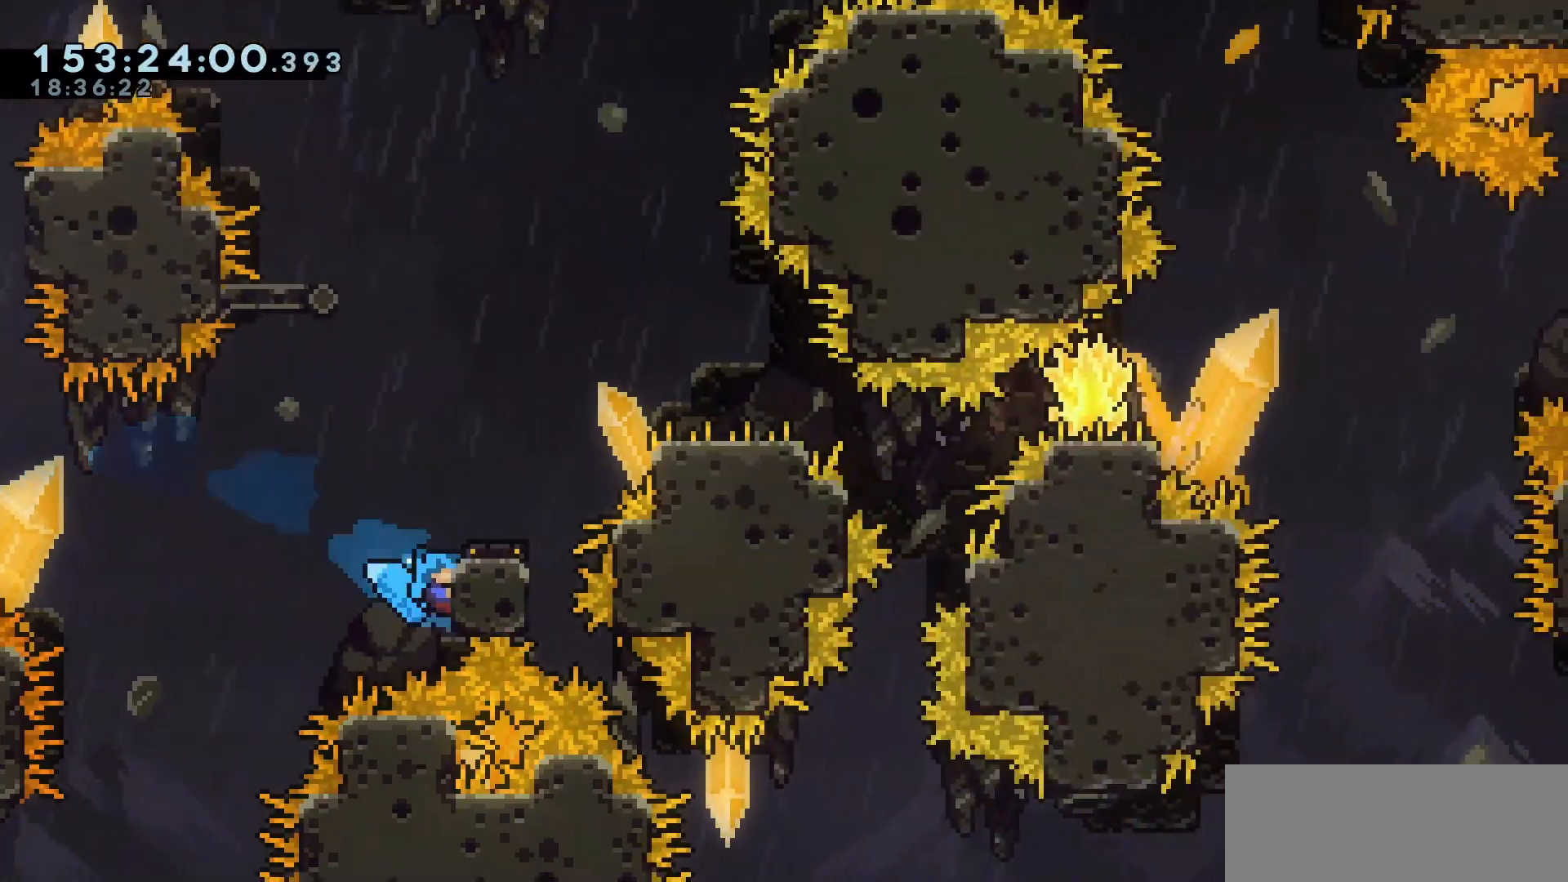
{"keys": ["grab"], "events": [[333, "up", "up"]]}
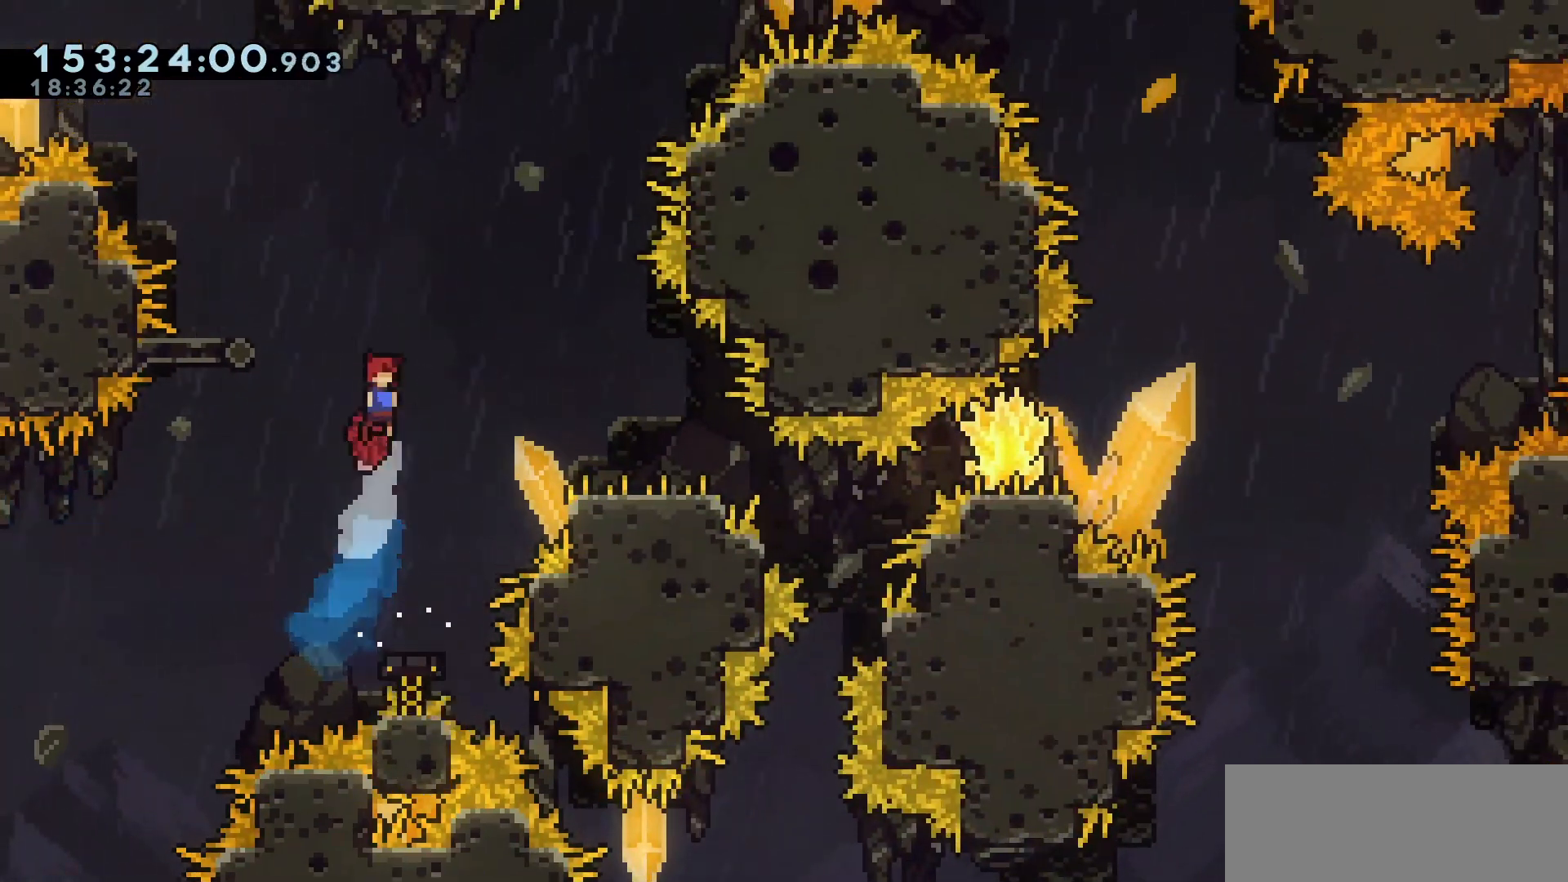
{"keys": ["down", "grab", "jump", "right"], "events": [[300, "demo", "down"], [300, "left", "down"], [450, "down", "down"], [450, "left", "up"], [483, "demo", "up"], [483, "jump", "down"], [483, "right", "down"]]}
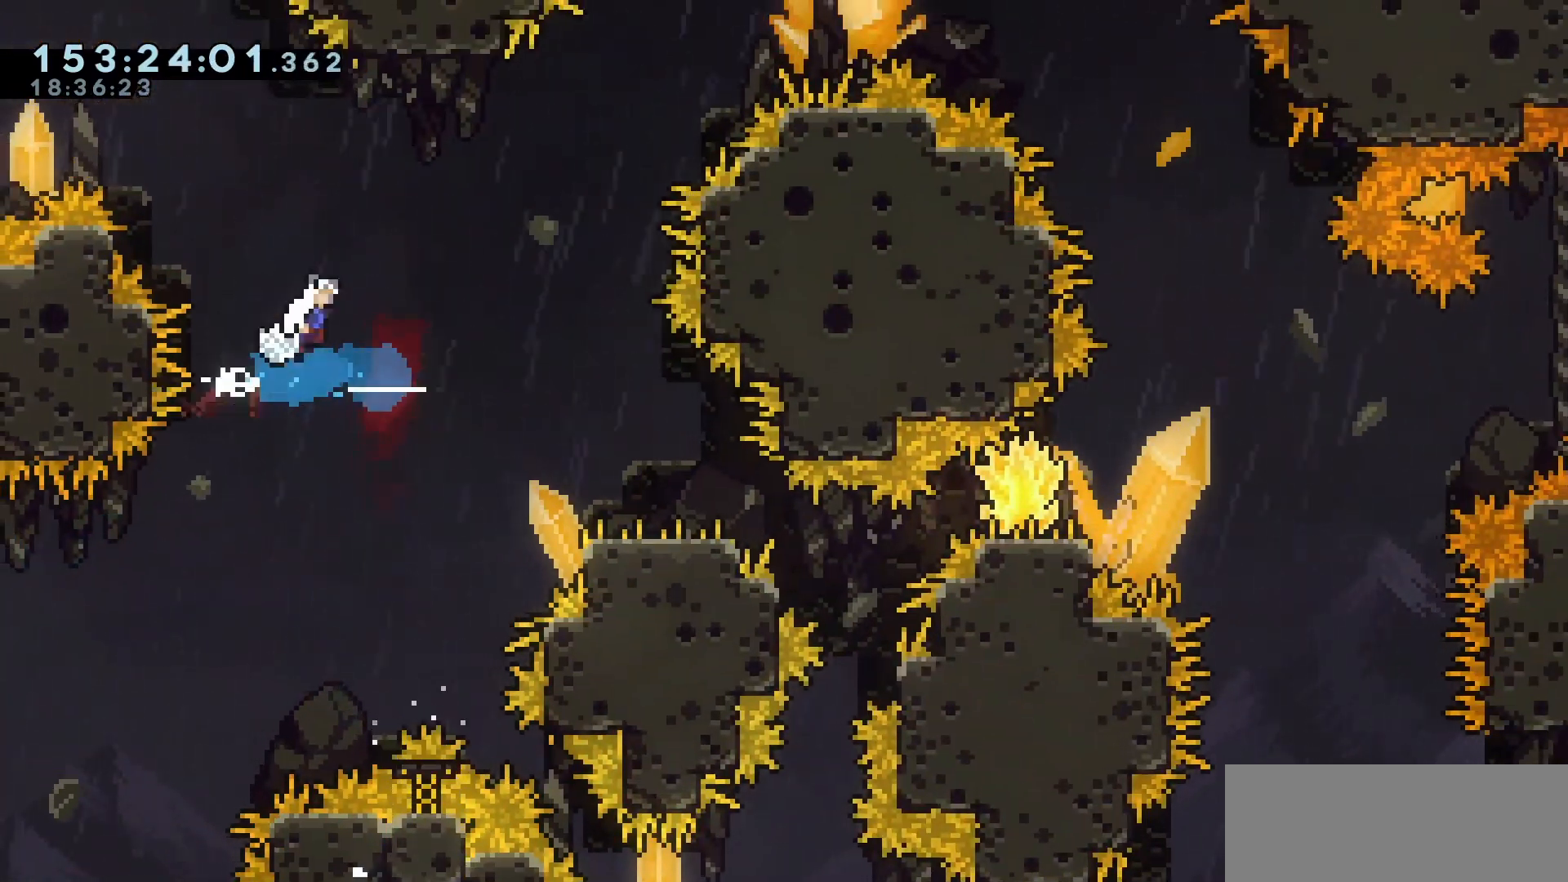
{"keys": ["grab", "right"], "events": [[33, "dash", "down"], [83, "jump", "up"], [167, "dash", "up"], [317, "dash", "down"], [450, "dash", "up"], [500, "down", "up"]]}
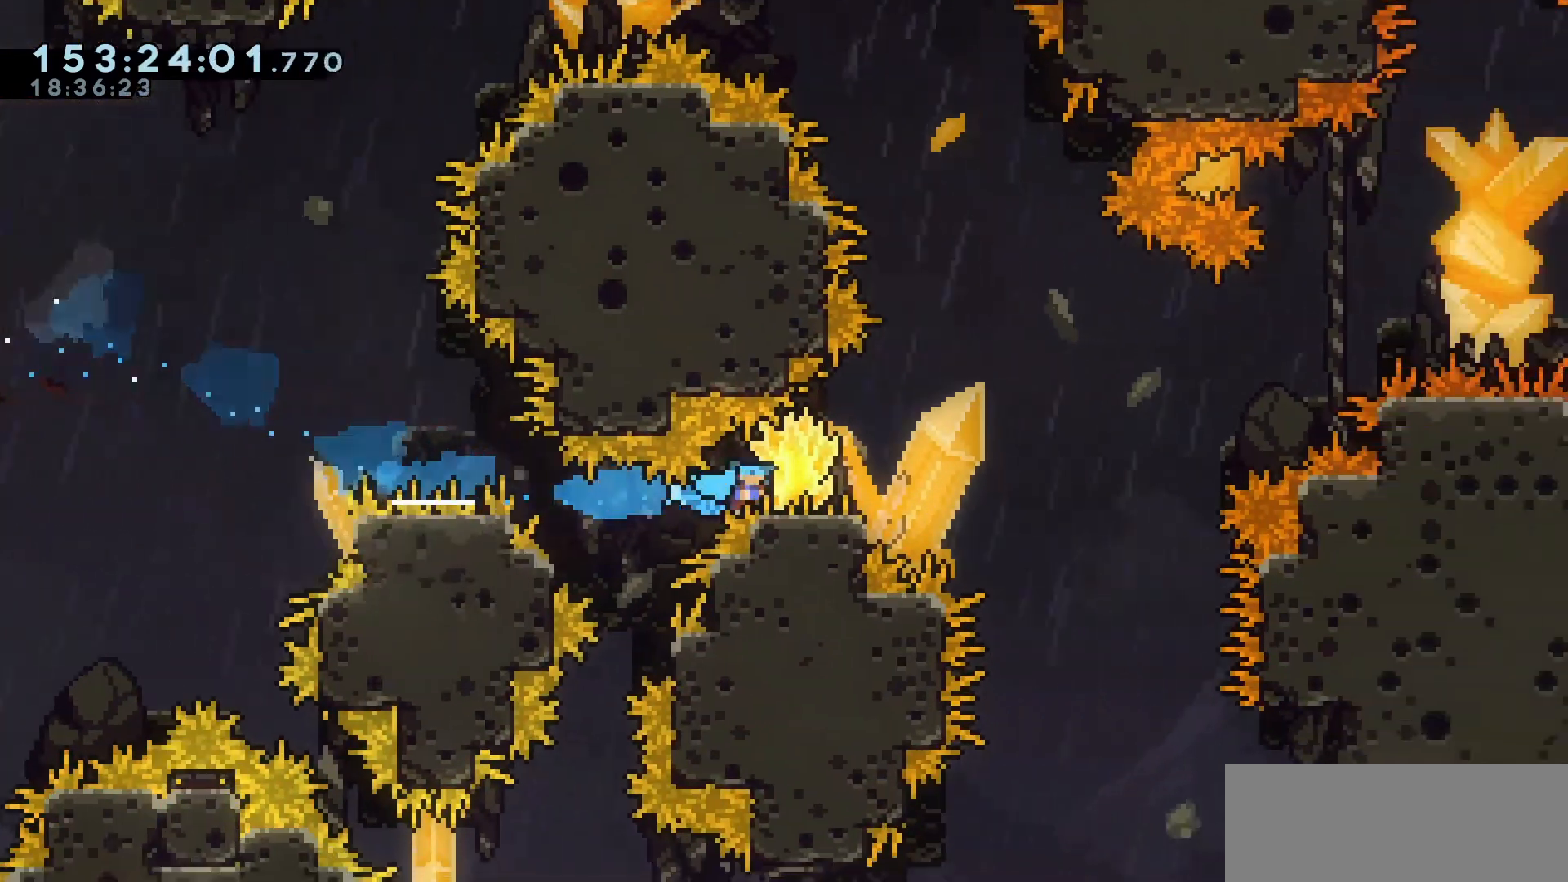
{"keys": ["dash", "right", "up"], "events": [[183, "jump", "down"], [467, "dash", "down"], [467, "grab", "up"], [467, "jump", "up"], [467, "up", "down"]]}
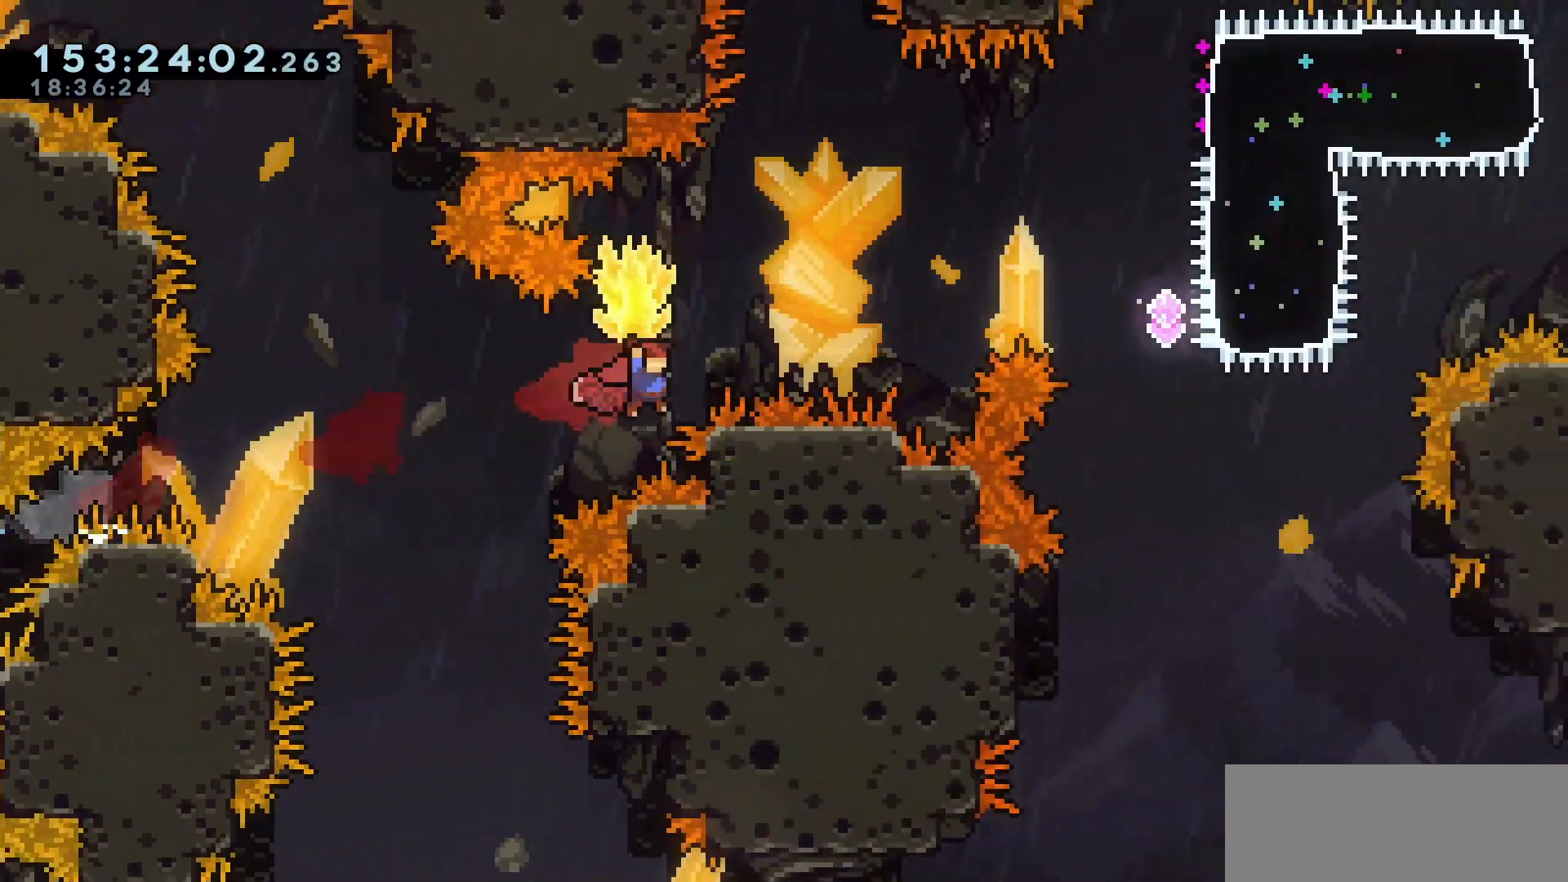
{"keys": ["grab", "right", "up"], "events": [[17, "grab", "down"], [117, "dash", "up"]]}
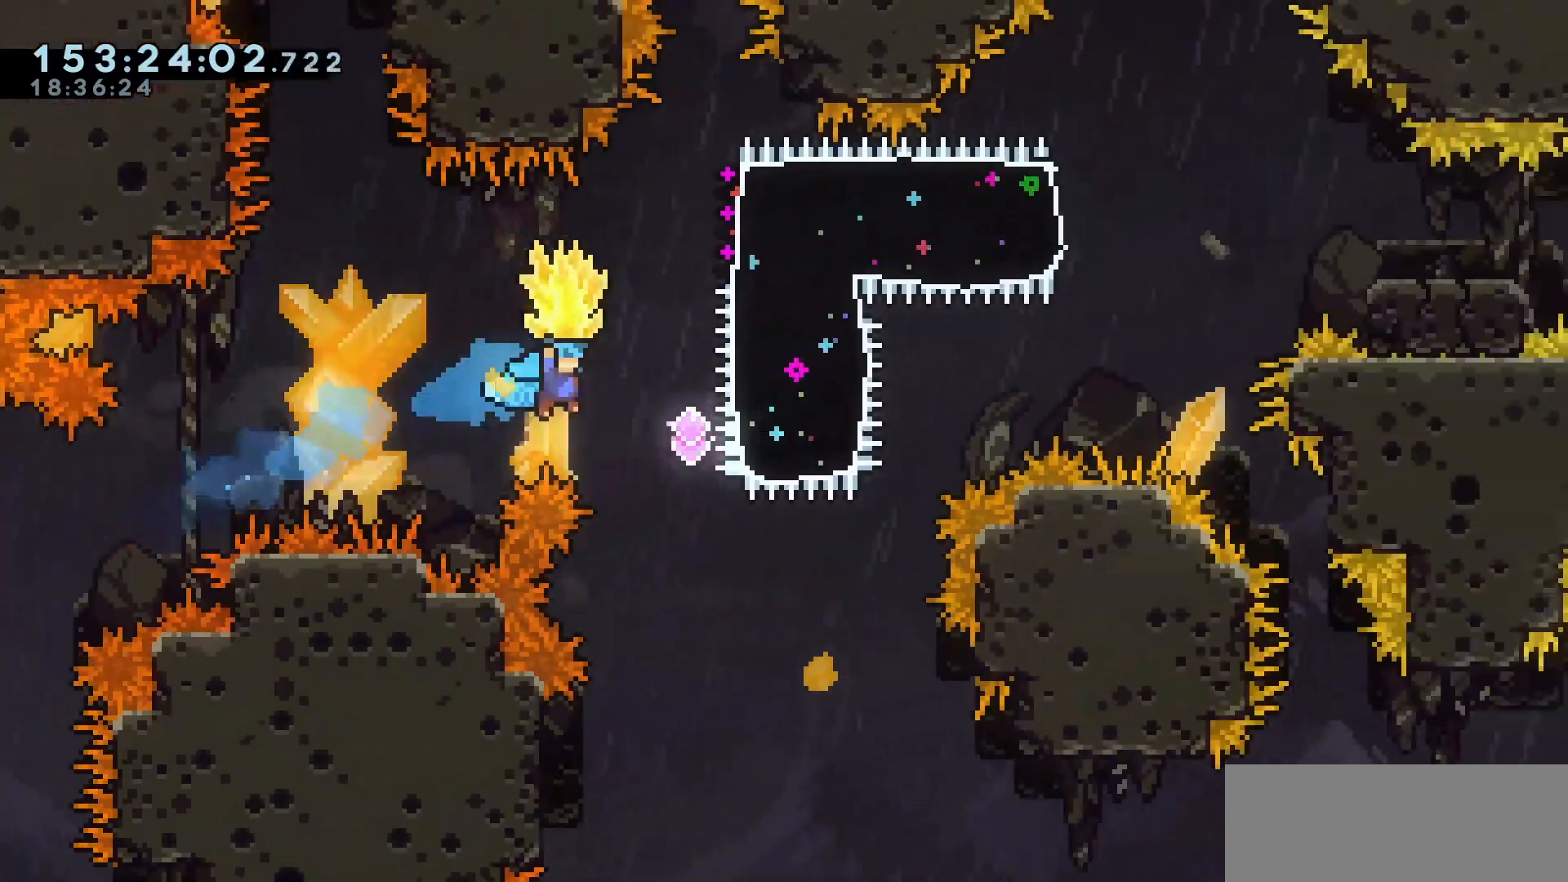
{"keys": ["dash", "grab", "right"], "events": [[83, "grab", "up"], [83, "right", "up"], [183, "dash", "down"], [317, "dash", "up"], [317, "up", "up"], [417, "dash", "down"], [417, "right", "down"], [500, "grab", "down"]]}
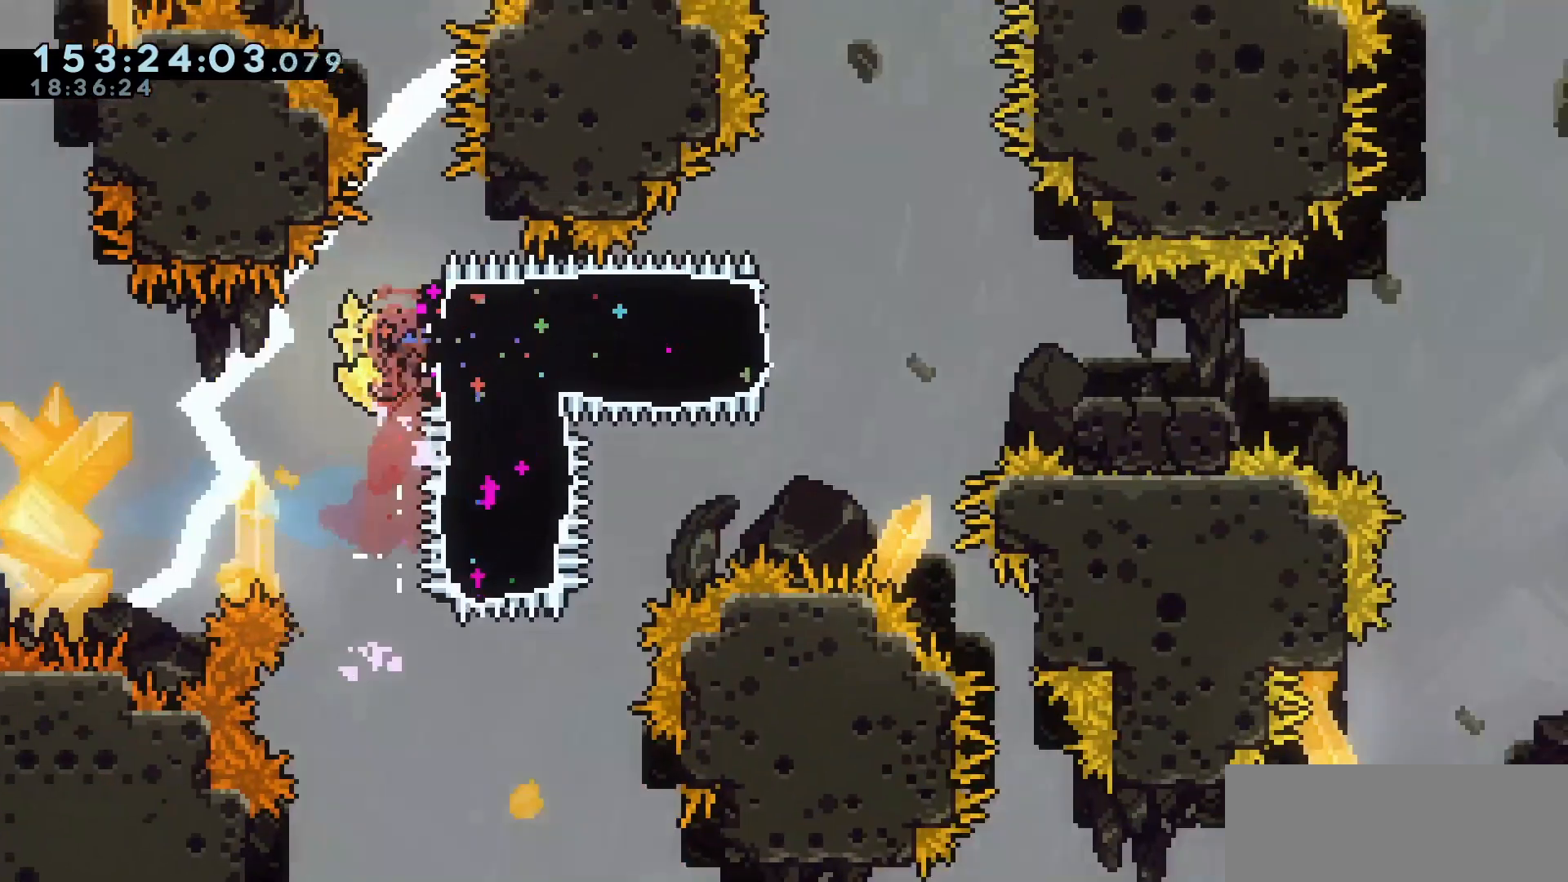
{"keys": ["grab", "left"], "events": [[50, "dash", "up"], [50, "left", "down"], [100, "right", "up"]]}
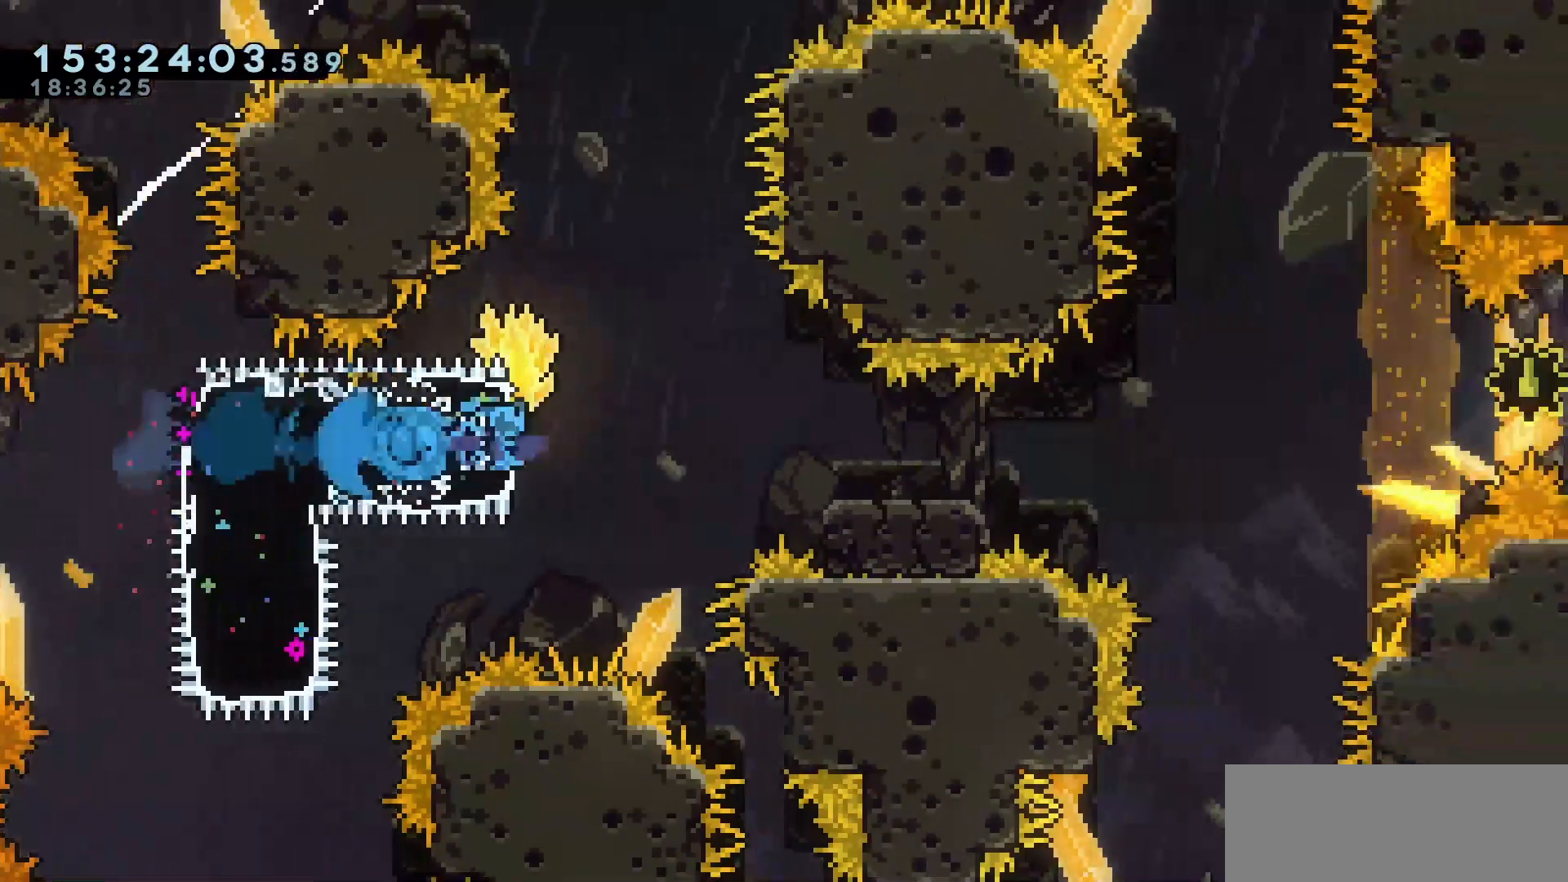
{"keys": ["grab", "jump", "right"], "events": [[67, "demo", "down"], [67, "left", "up"], [67, "right", "down"], [167, "jump", "down"], [267, "demo", "up"], [267, "jump", "up"], [483, "jump", "down"]]}
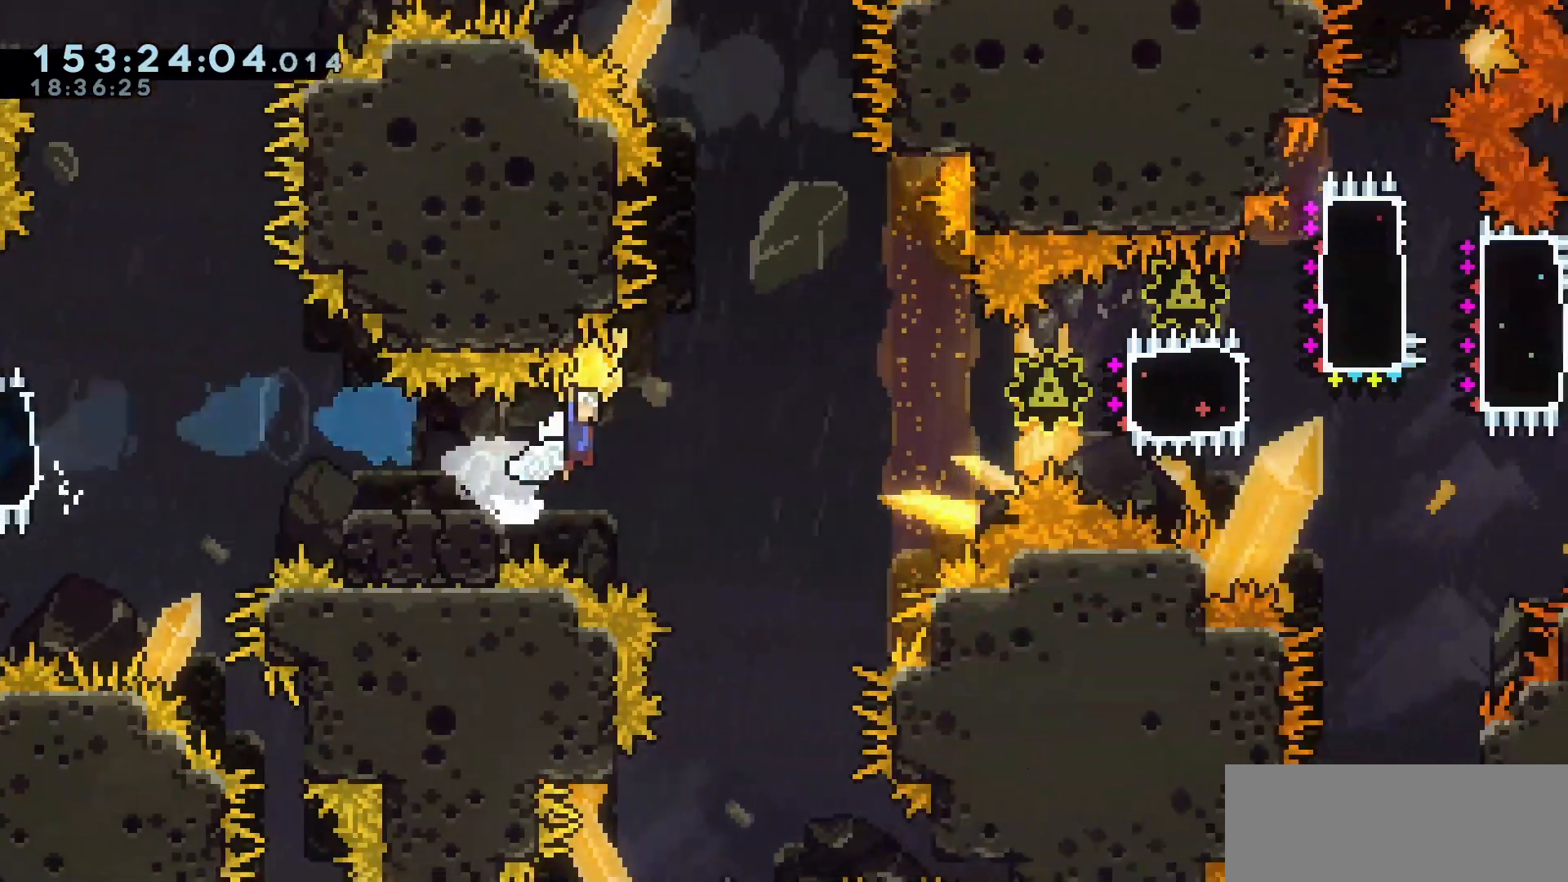
{"keys": ["dash", "right"], "events": [[450, "jump", "up"], [467, "dash", "down"], [467, "grab", "up"]]}
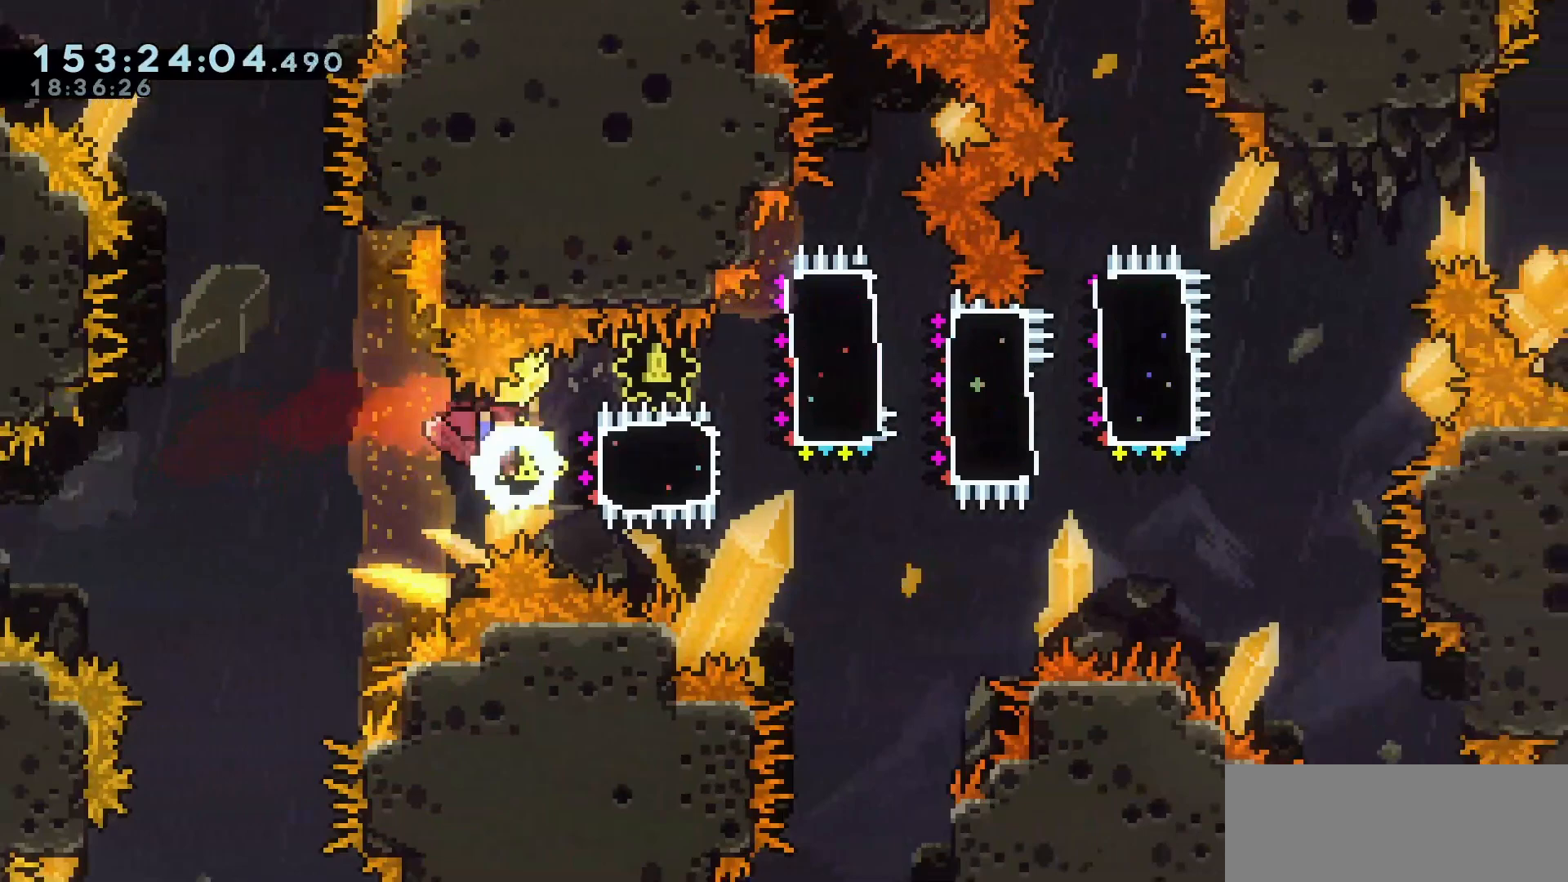
{"keys": ["dash", "grab", "right", "up"], "events": [[100, "dash", "up"], [100, "right", "up"], [150, "grab", "down"], [150, "left", "down"], [417, "up", "down"], [433, "dash", "down"], [433, "left", "up"], [433, "right", "down"]]}
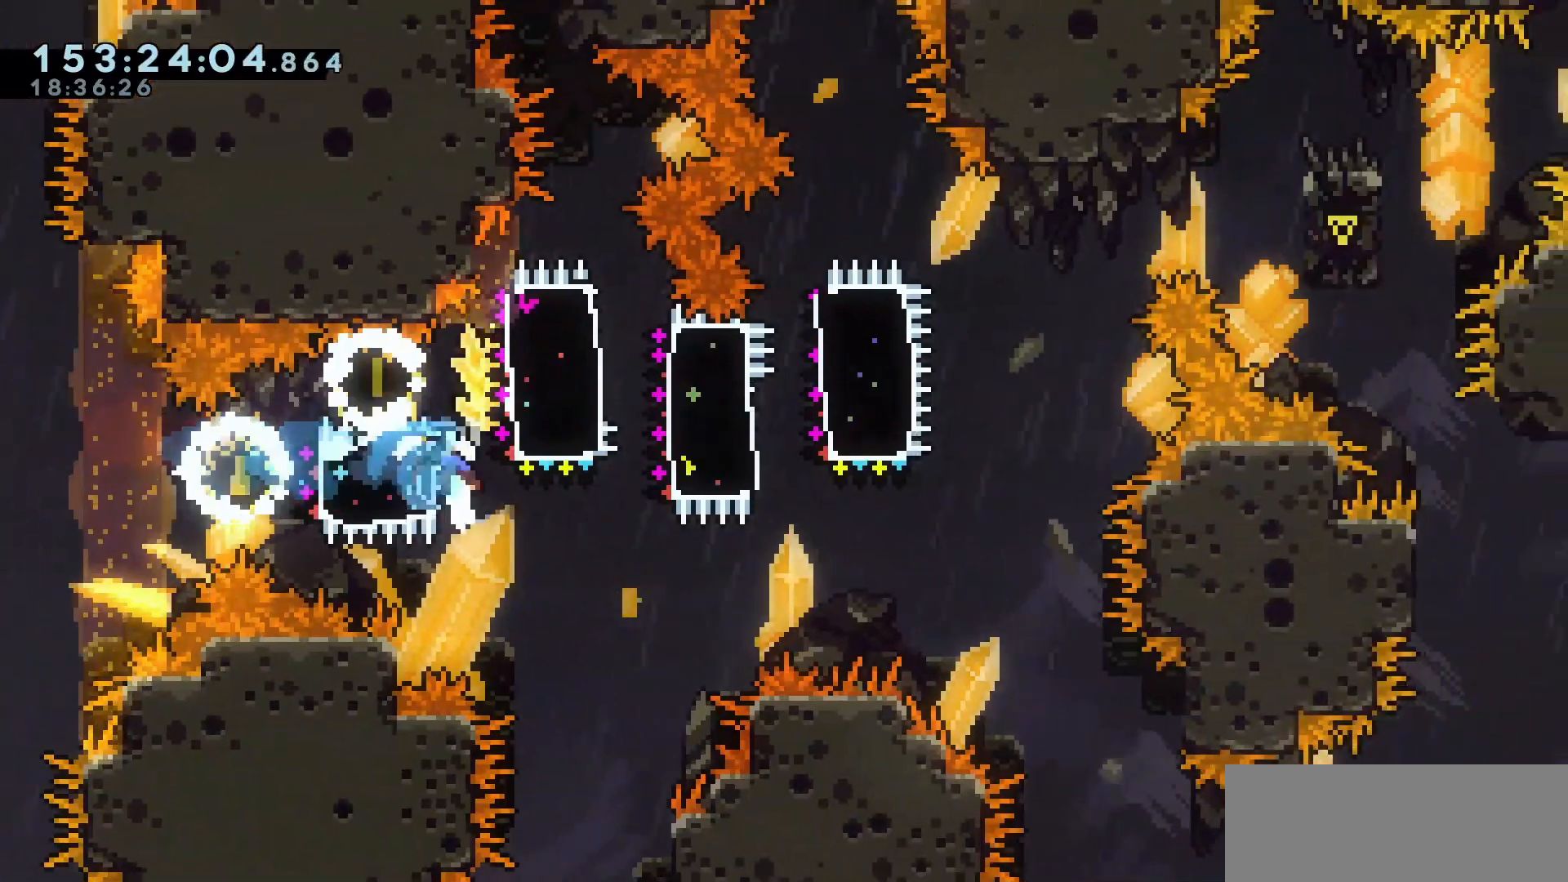
{"keys": ["dash", "down", "grab", "right"], "events": [[83, "dash", "up"], [117, "left", "down"], [133, "up", "up"], [167, "right", "up"], [433, "down", "down"], [433, "left", "up"], [433, "right", "down"], [483, "dash", "down"]]}
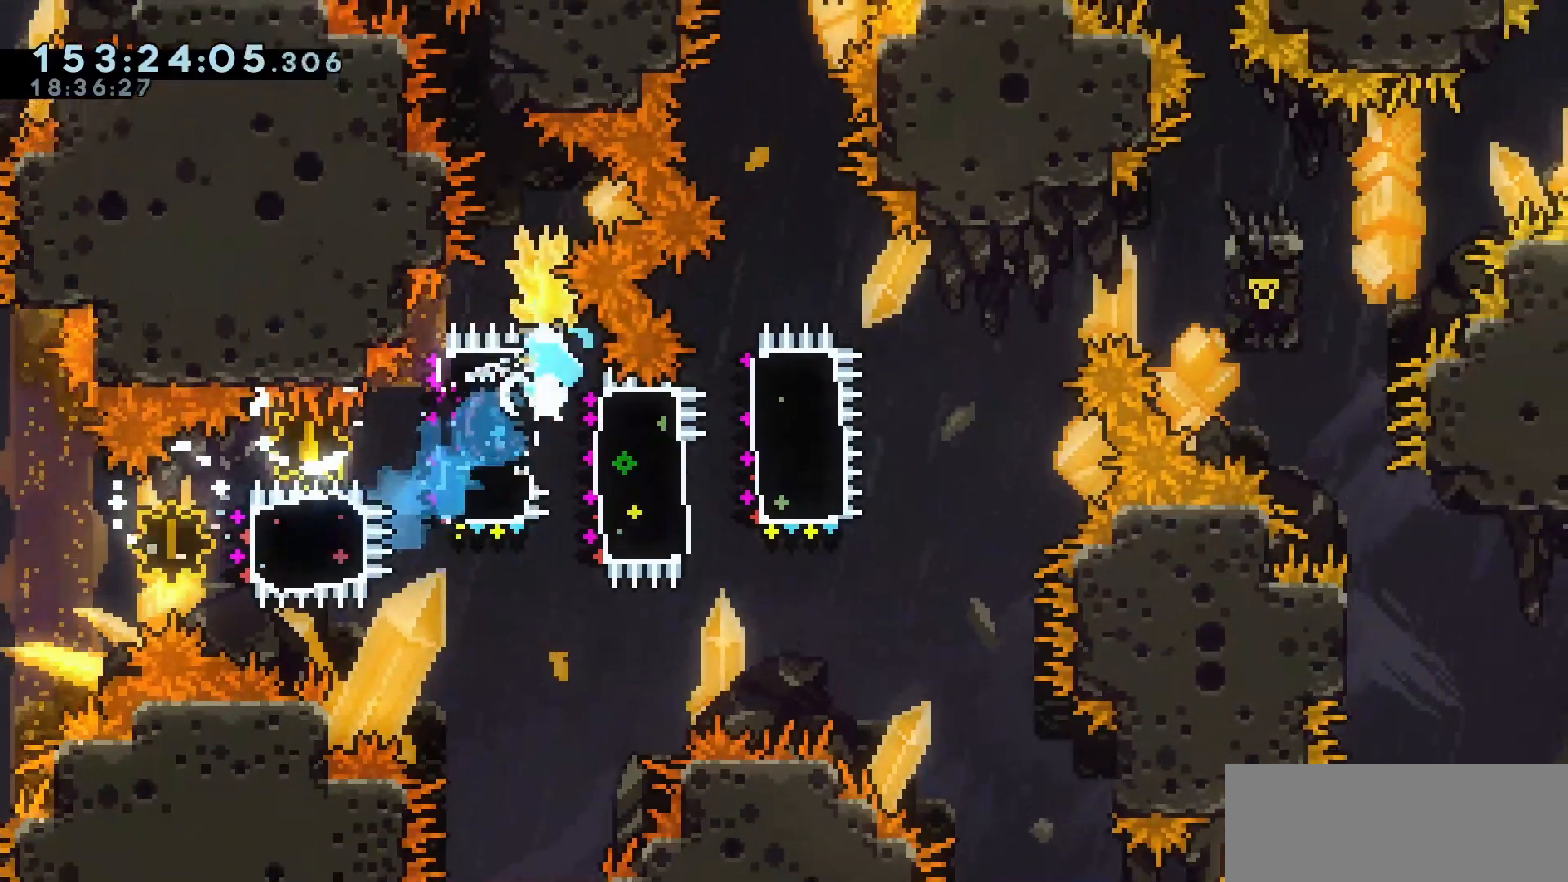
{"keys": ["grab", "right", "up"], "events": [[133, "left", "down"], [183, "dash", "up"], [183, "down", "up"], [183, "right", "up"], [317, "left", "up"], [367, "dash", "down"], [367, "right", "down"], [367, "up", "down"], [500, "dash", "up"]]}
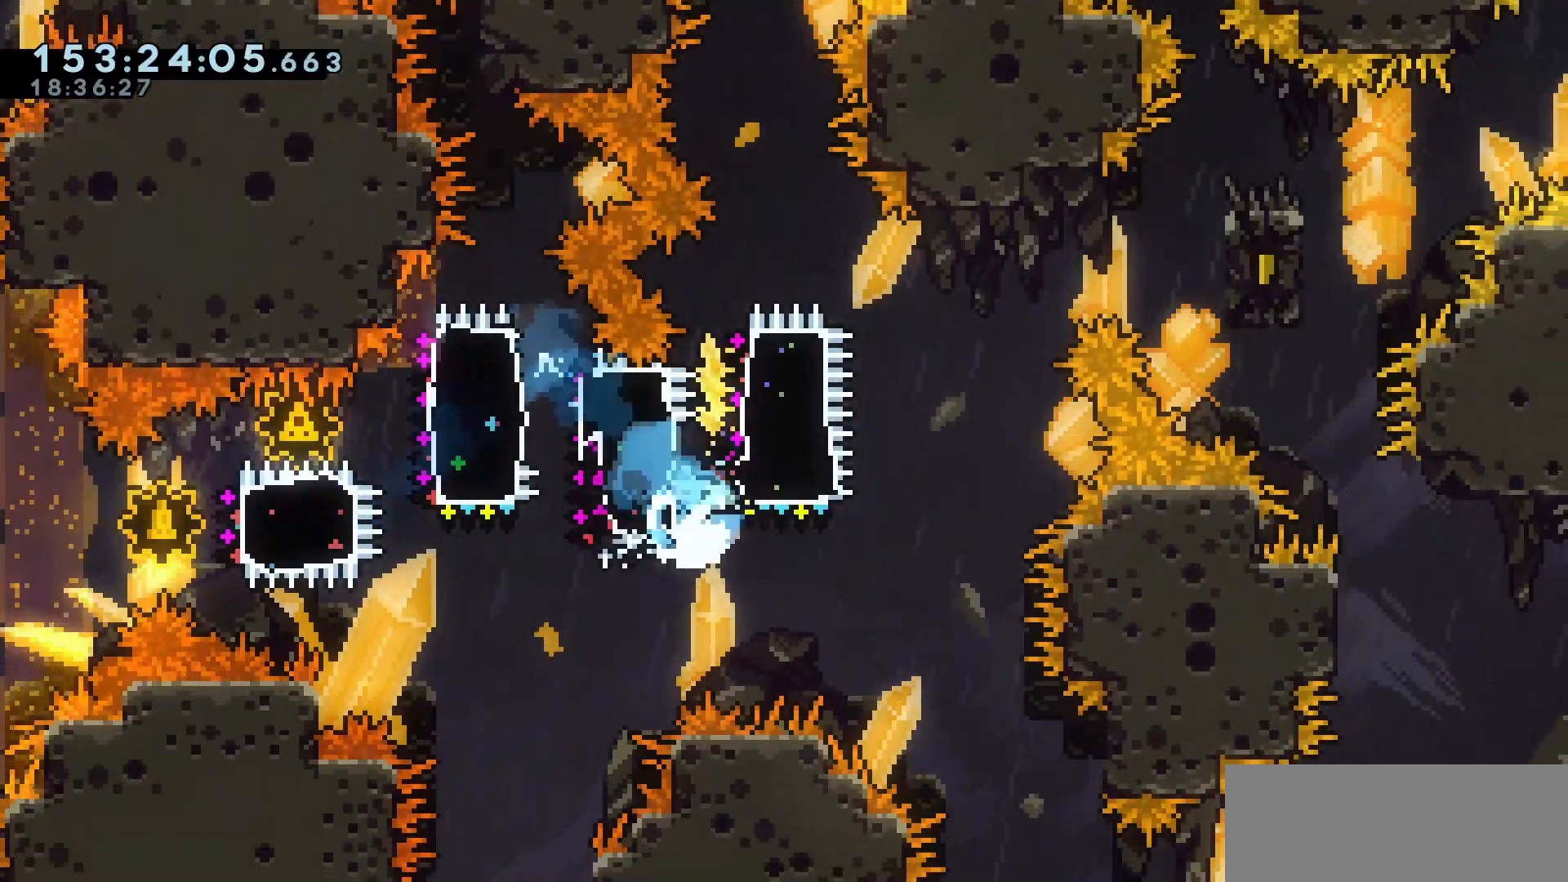
{"keys": ["grab", "jump", "right"], "events": [[50, "up", "up"], [150, "jump", "down"]]}
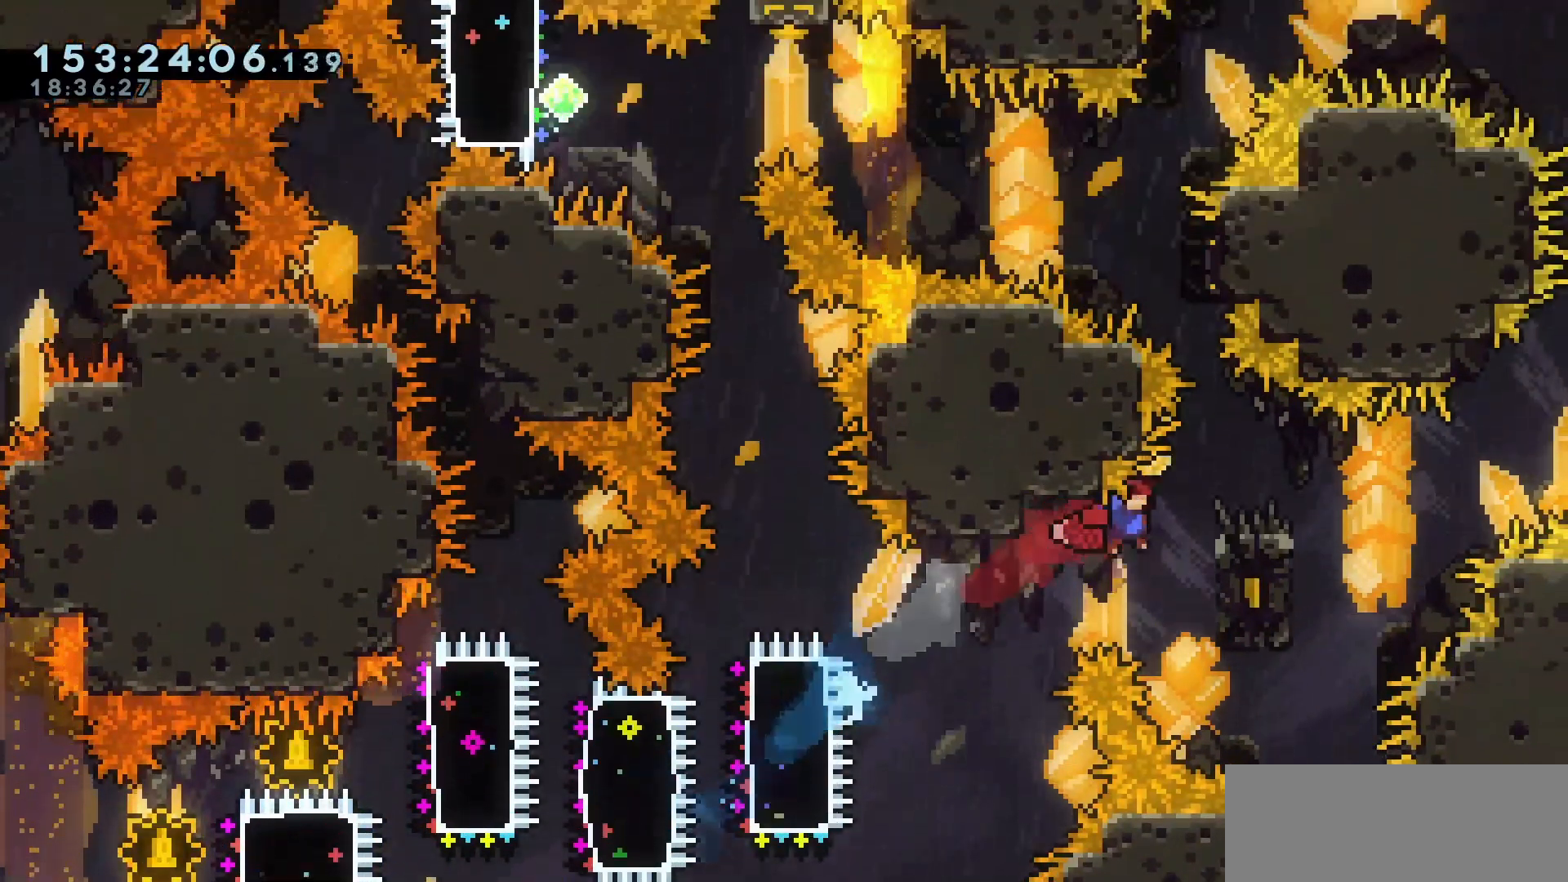
{"keys": ["grab", "jump"], "events": [[117, "down", "down"], [117, "jump", "up"], [167, "grab", "up"], [217, "grab", "down"], [217, "right", "up"], [300, "down", "up"], [400, "jump", "down"]]}
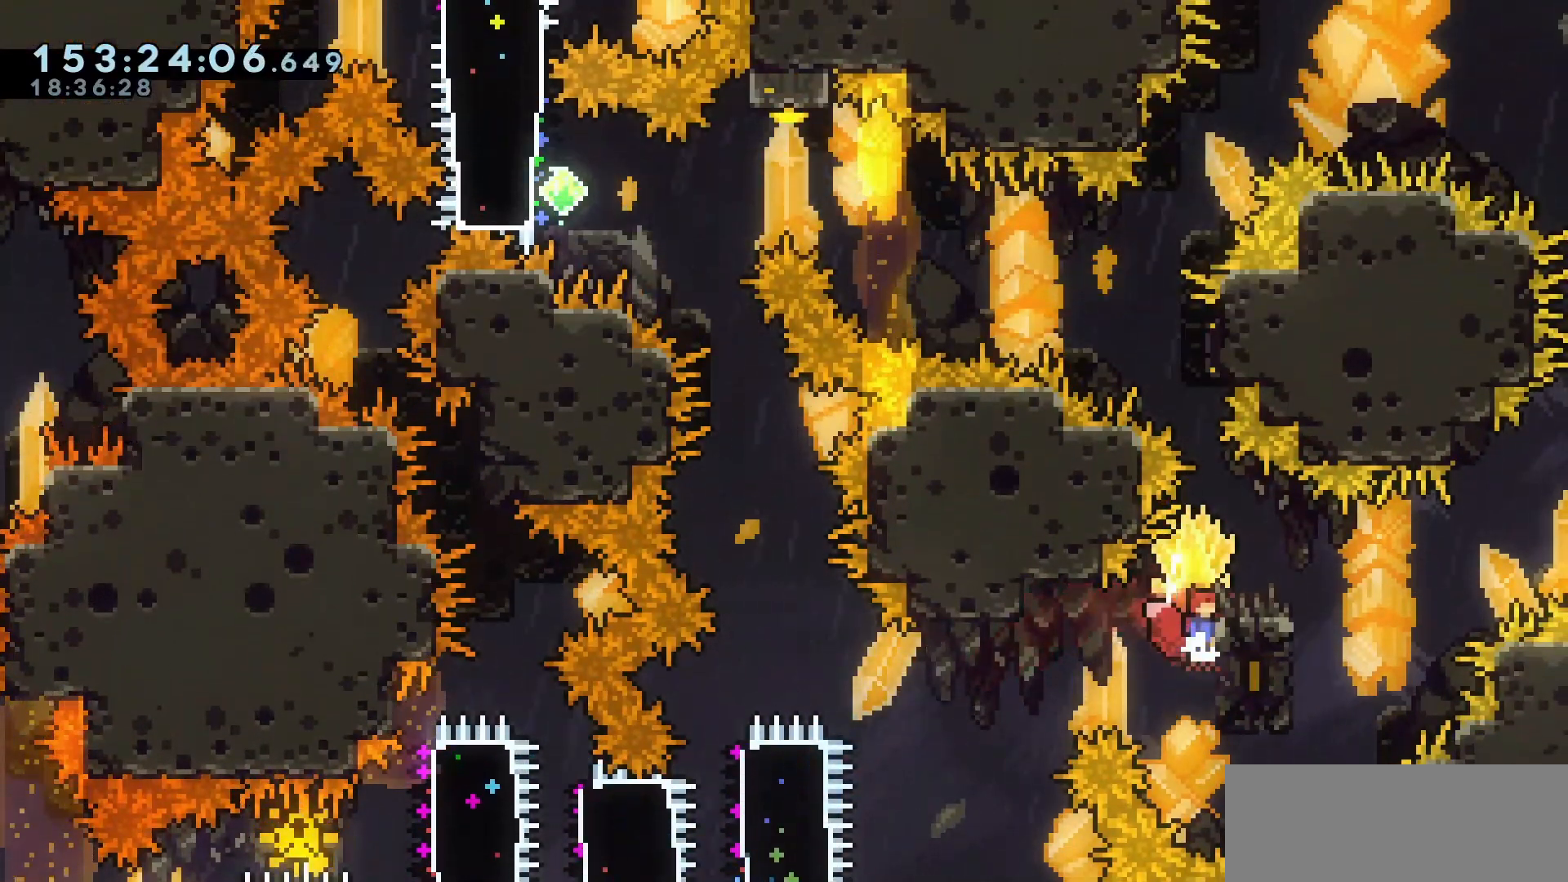
{"keys": ["dash", "up"], "events": [[300, "jump", "up"], [317, "down", "down"], [317, "grab", "up"], [417, "down", "up"], [500, "dash", "down"], [500, "up", "down"]]}
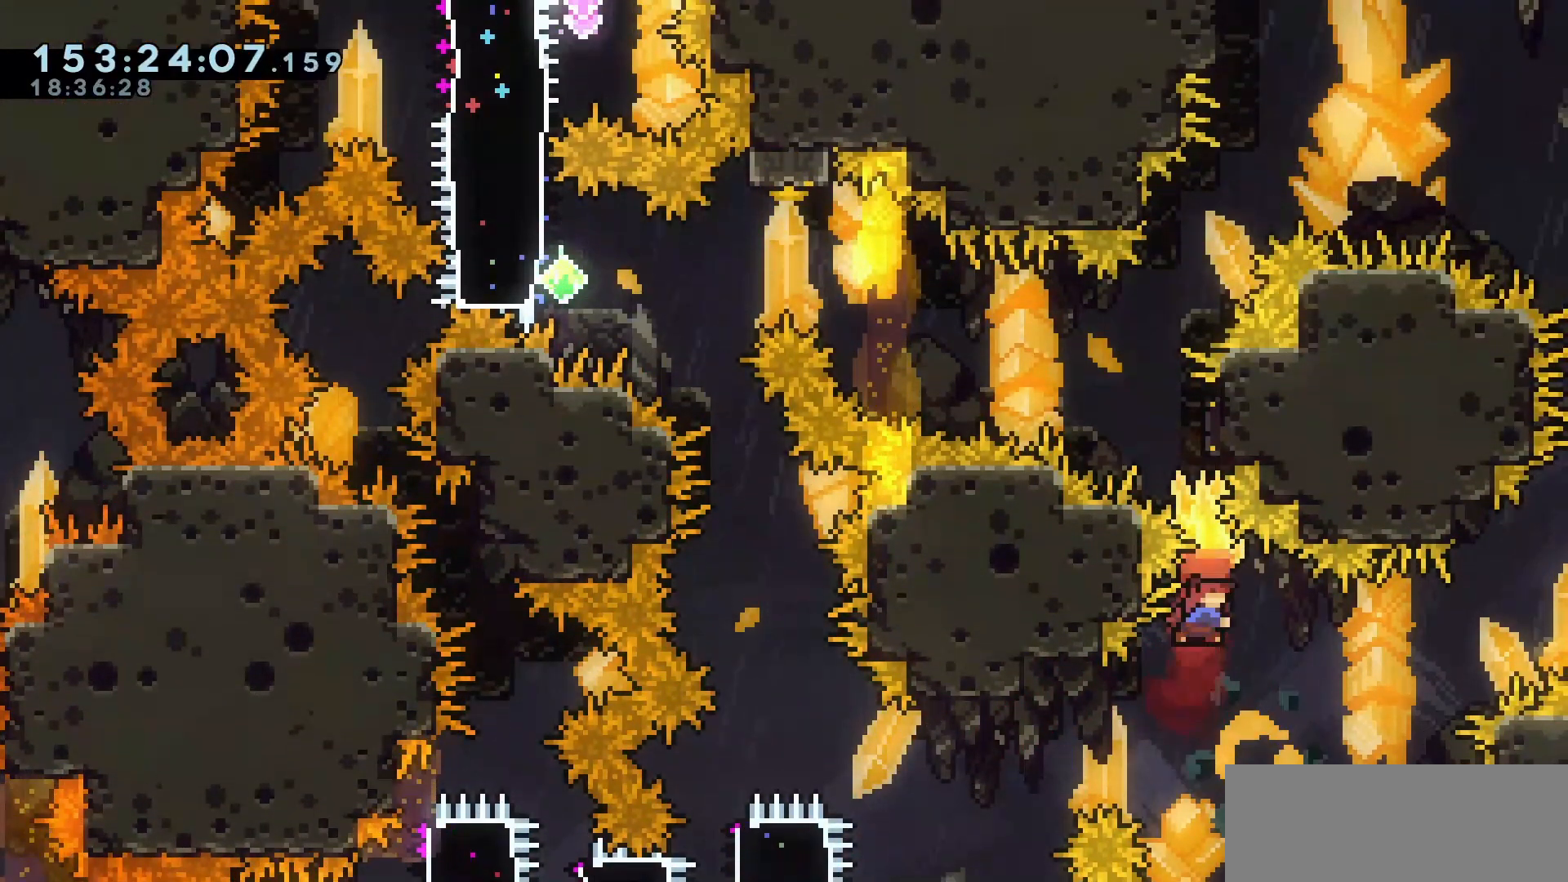
{"keys": ["grab", "left"], "events": [[100, "grab", "down"], [150, "dash", "up"], [417, "up", "up"], [433, "left", "down"]]}